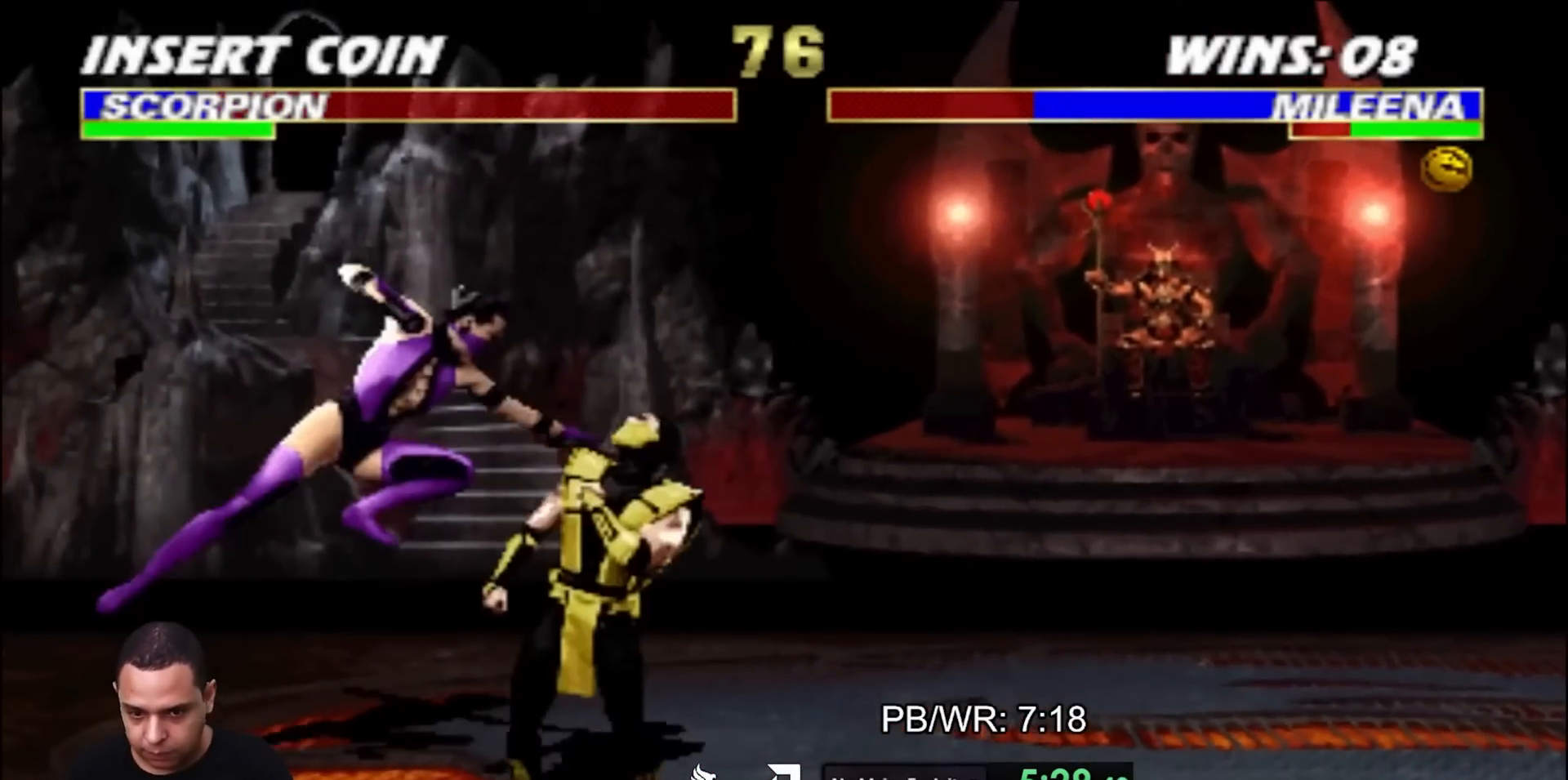
Gameplay with a controller (arcade stick); each line is a JSON object with the inputs held at the frame after it. "events" lists button and stick changes between this image and that frame as [ms after this image, input, new state], when the widget could be followed in between. Not read: L2 L3 R3 other_buttons.
{"buttons": ["DPAD_RIGHT"], "events": [[17, "SQUARE", "up"], [83, "SQUARE", "down"], [167, "DPAD_DOWN", "down"], [167, "SQUARE", "up"], [233, "DPAD_RIGHT", "down"], [267, "DPAD_DOWN", "up"], [300, "TRIANGLE", "down"], [350, "TRIANGLE", "up"], [433, "TRIANGLE", "down"], [500, "TRIANGLE", "up"]]}
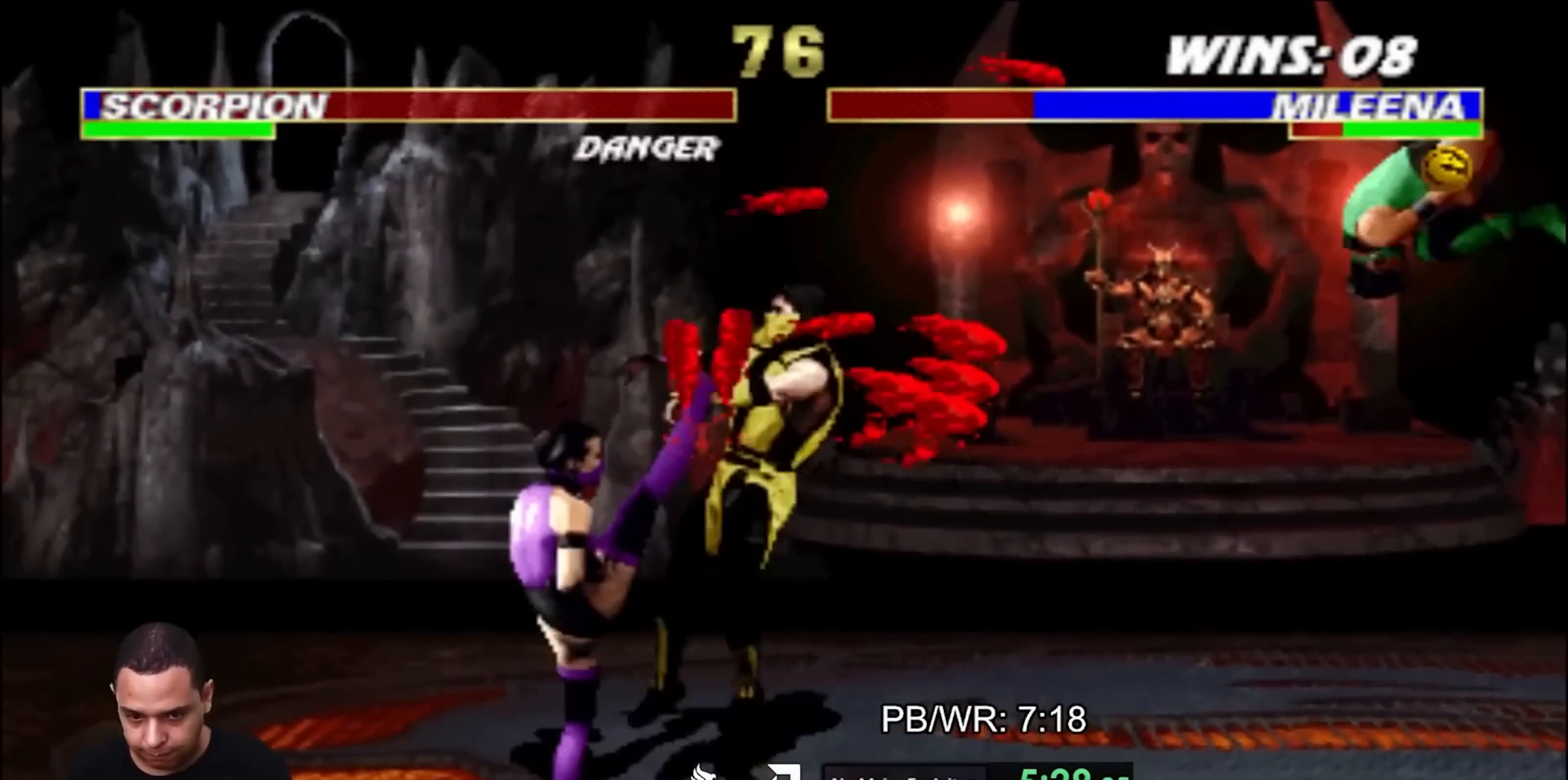
{"buttons": ["DPAD_RIGHT"], "events": []}
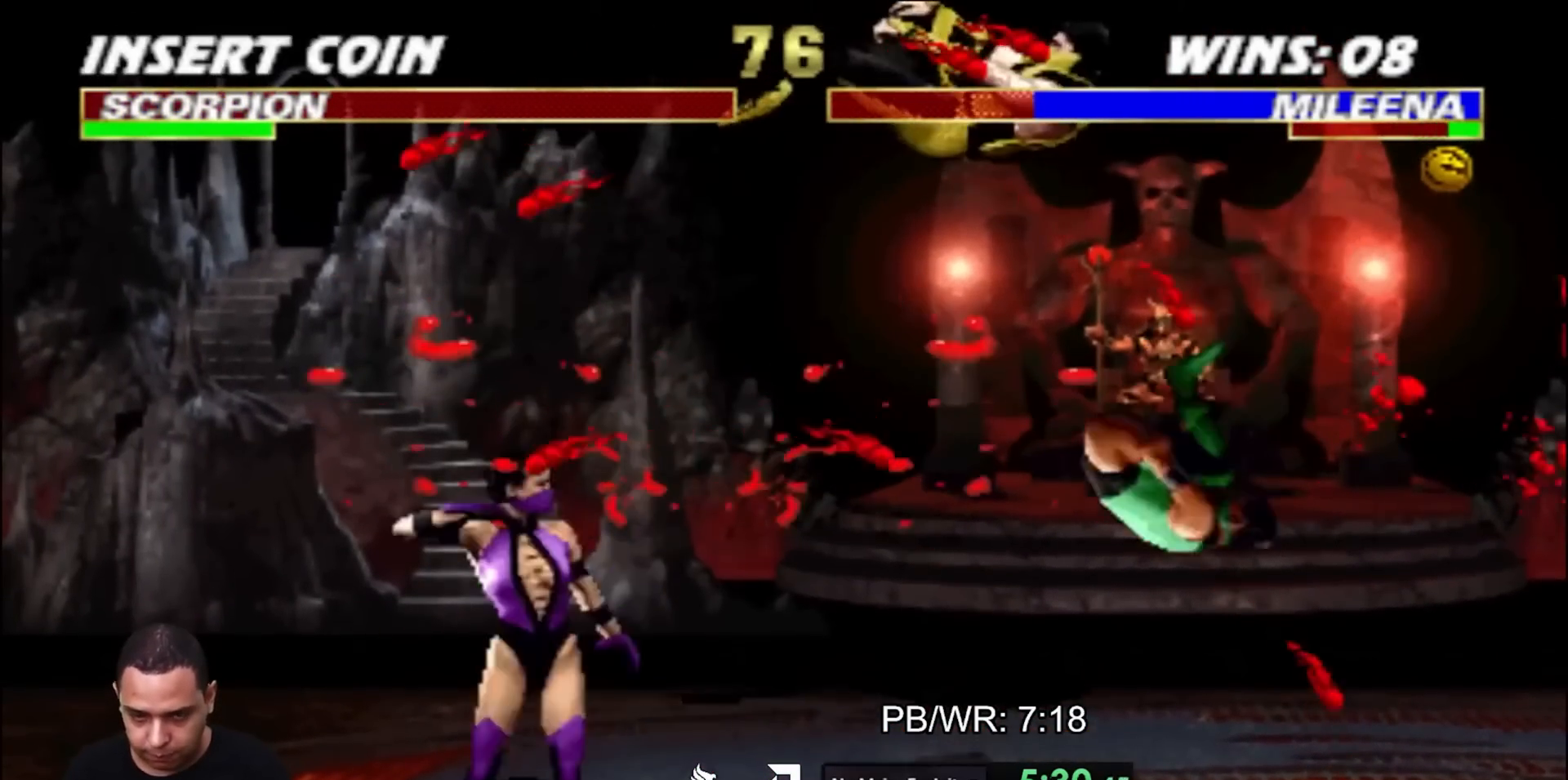
{"buttons": [], "events": [[300, "R2", "down"], [383, "DPAD_UP", "down"], [417, "R2", "up"], [450, "DPAD_RIGHT", "up"], [467, "DPAD_UP", "up"]]}
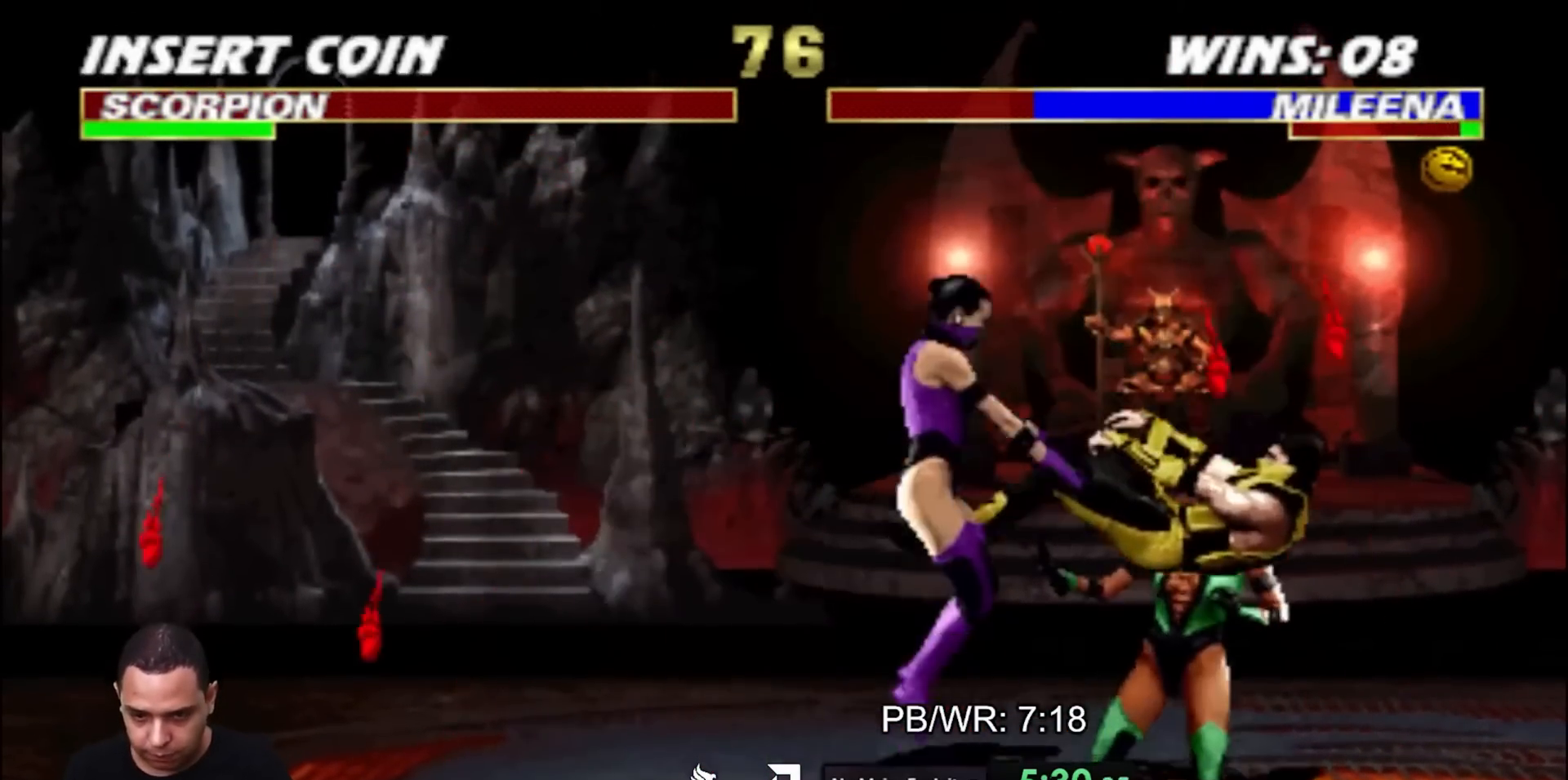
{"buttons": [], "events": [[300, "CROSS", "down"], [367, "CROSS", "up"]]}
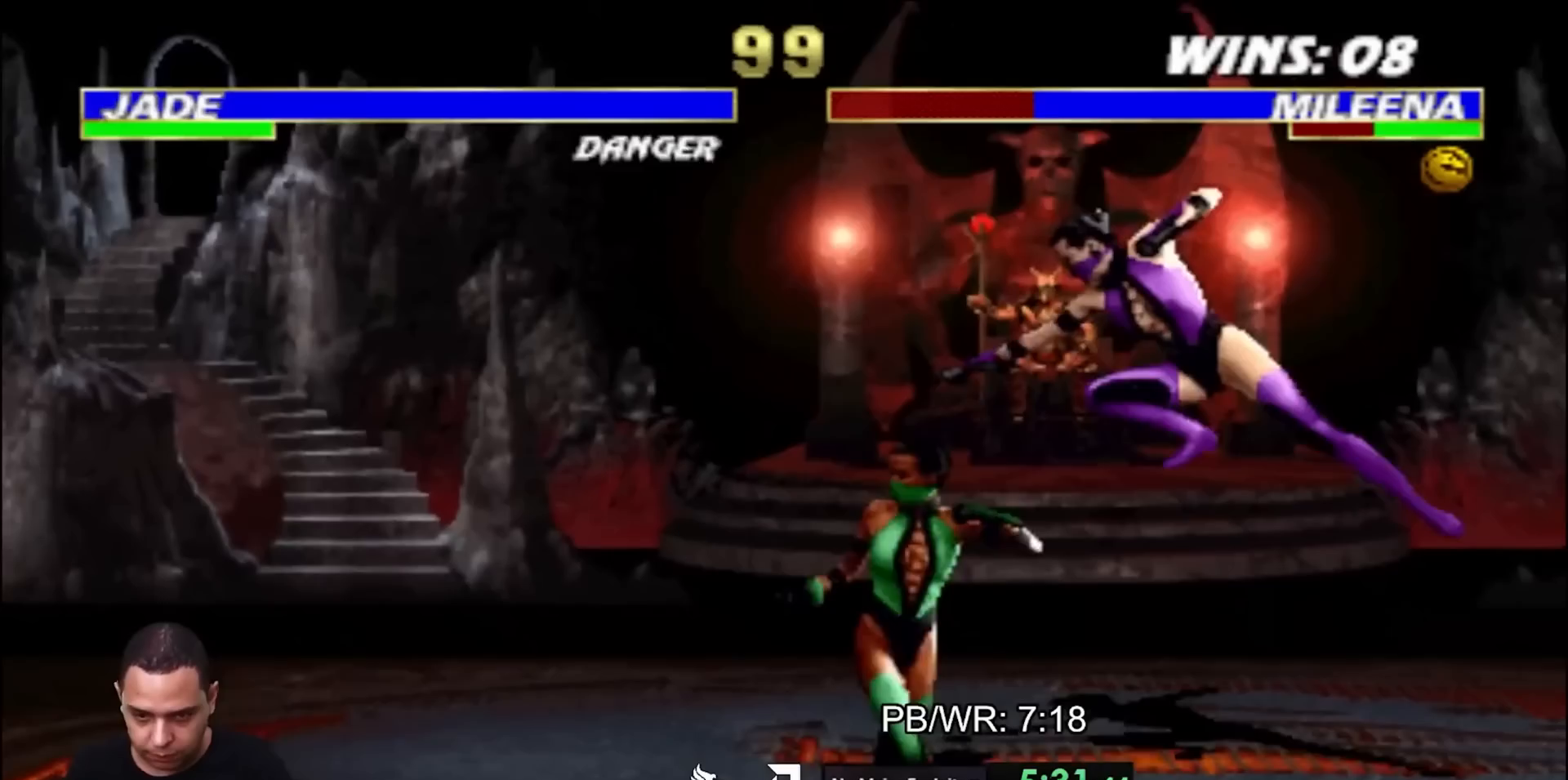
{"buttons": ["DPAD_LEFT"], "events": [[33, "SQUARE", "down"], [100, "SQUARE", "up"], [183, "SQUARE", "down"], [250, "DPAD_DOWN", "down"], [250, "SQUARE", "up"], [300, "DPAD_LEFT", "down"], [367, "DPAD_DOWN", "up"], [400, "TRIANGLE", "down"], [450, "TRIANGLE", "up"]]}
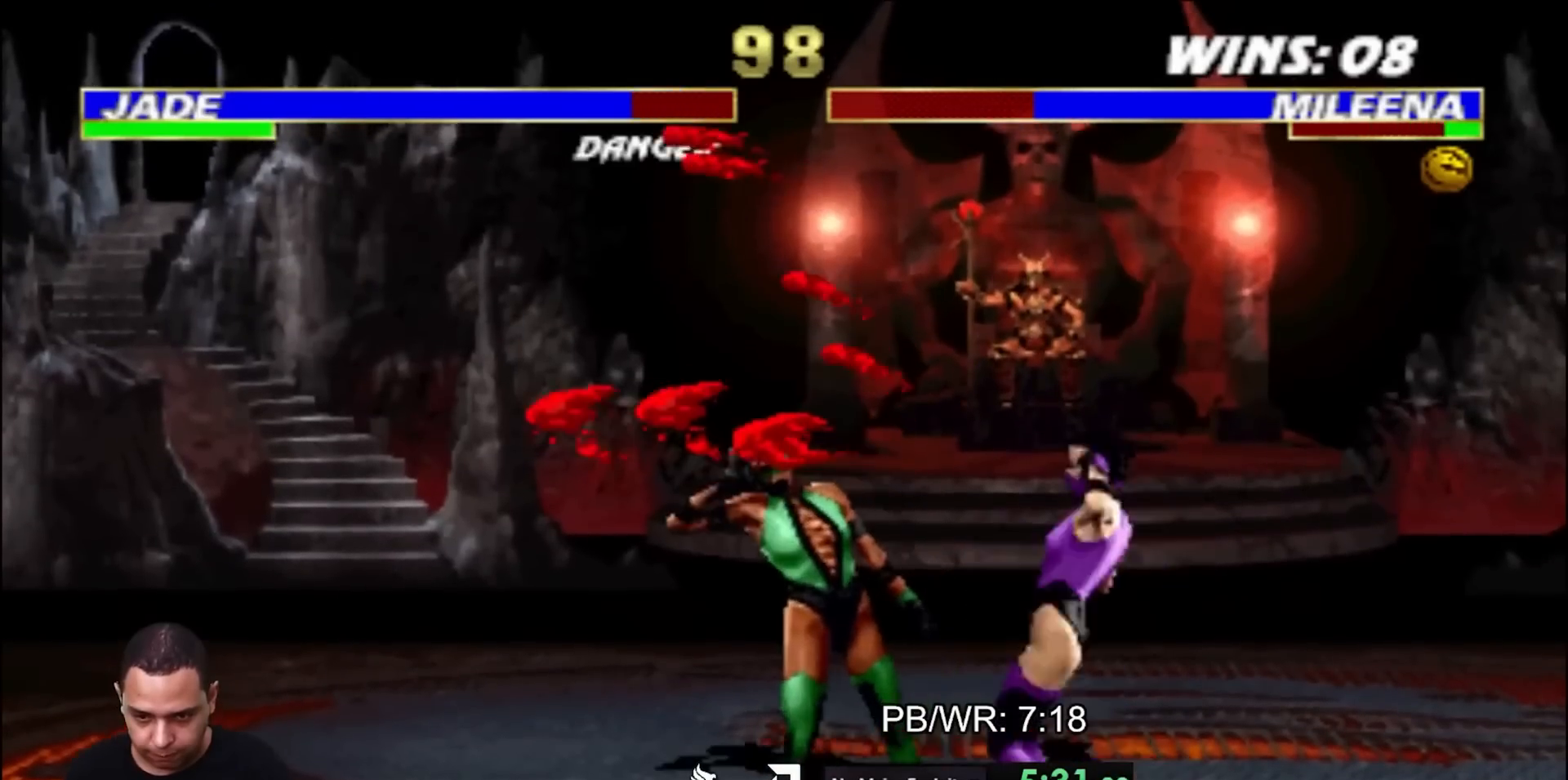
{"buttons": ["DPAD_UP", "DPAD_LEFT"], "events": [[33, "TRIANGLE", "down"], [100, "TRIANGLE", "up"], [200, "DPAD_UP", "down"]]}
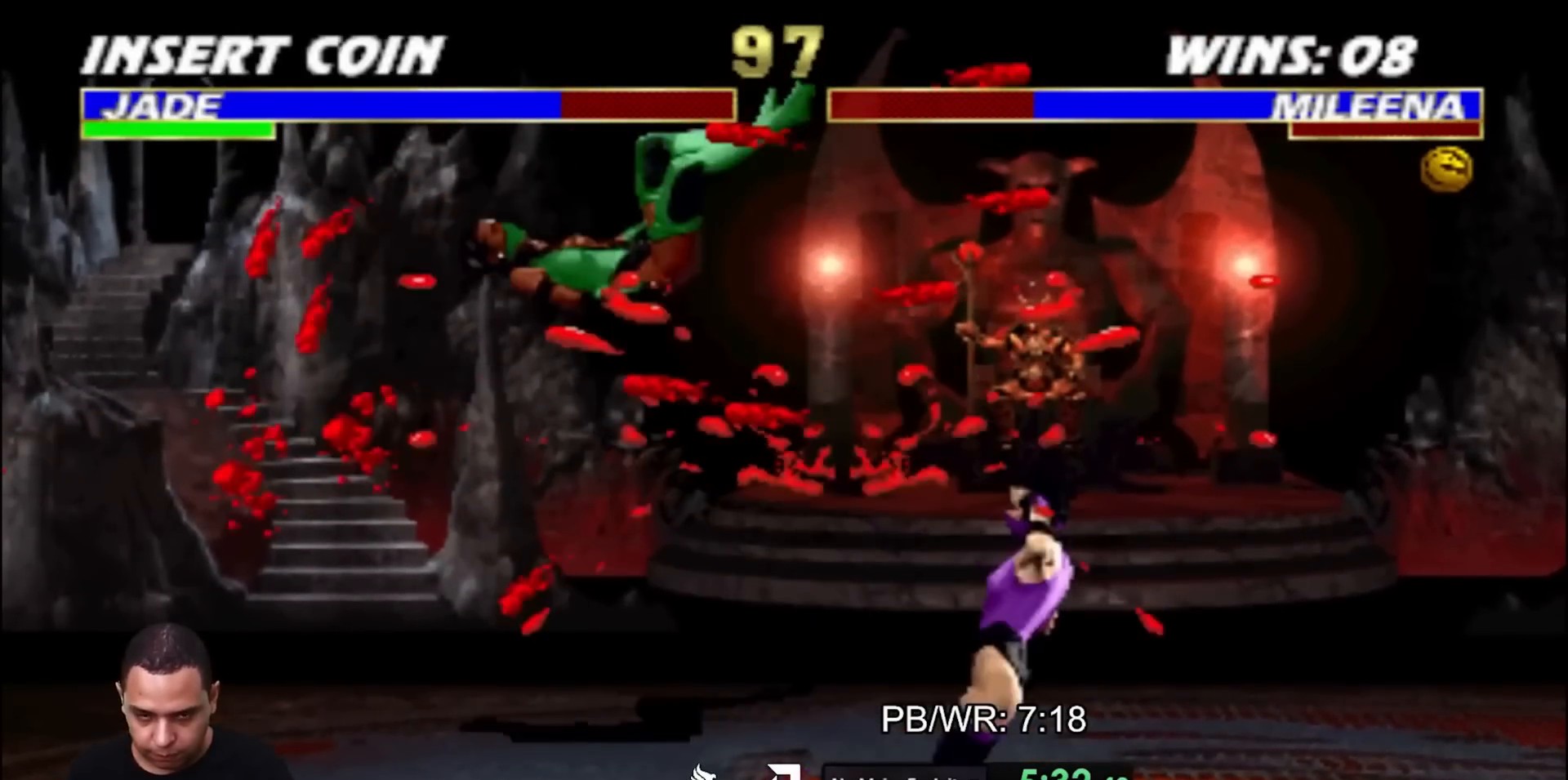
{"buttons": ["TRIANGLE", "DPAD_LEFT"], "events": [[117, "DPAD_UP", "up"], [467, "TRIANGLE", "down"]]}
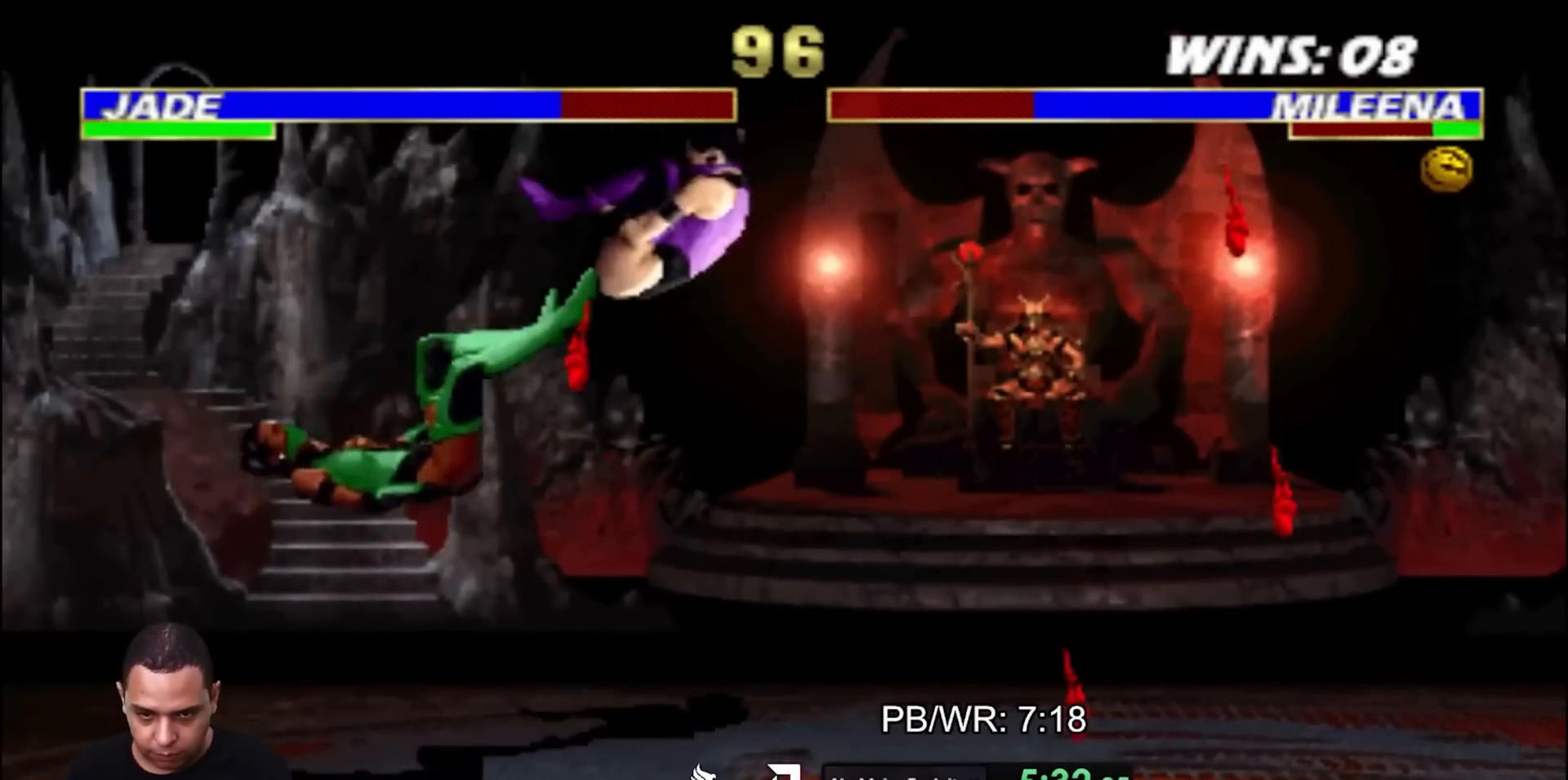
{"buttons": ["R2", "DPAD_LEFT"], "events": [[83, "TRIANGLE", "up"], [217, "R2", "down"]]}
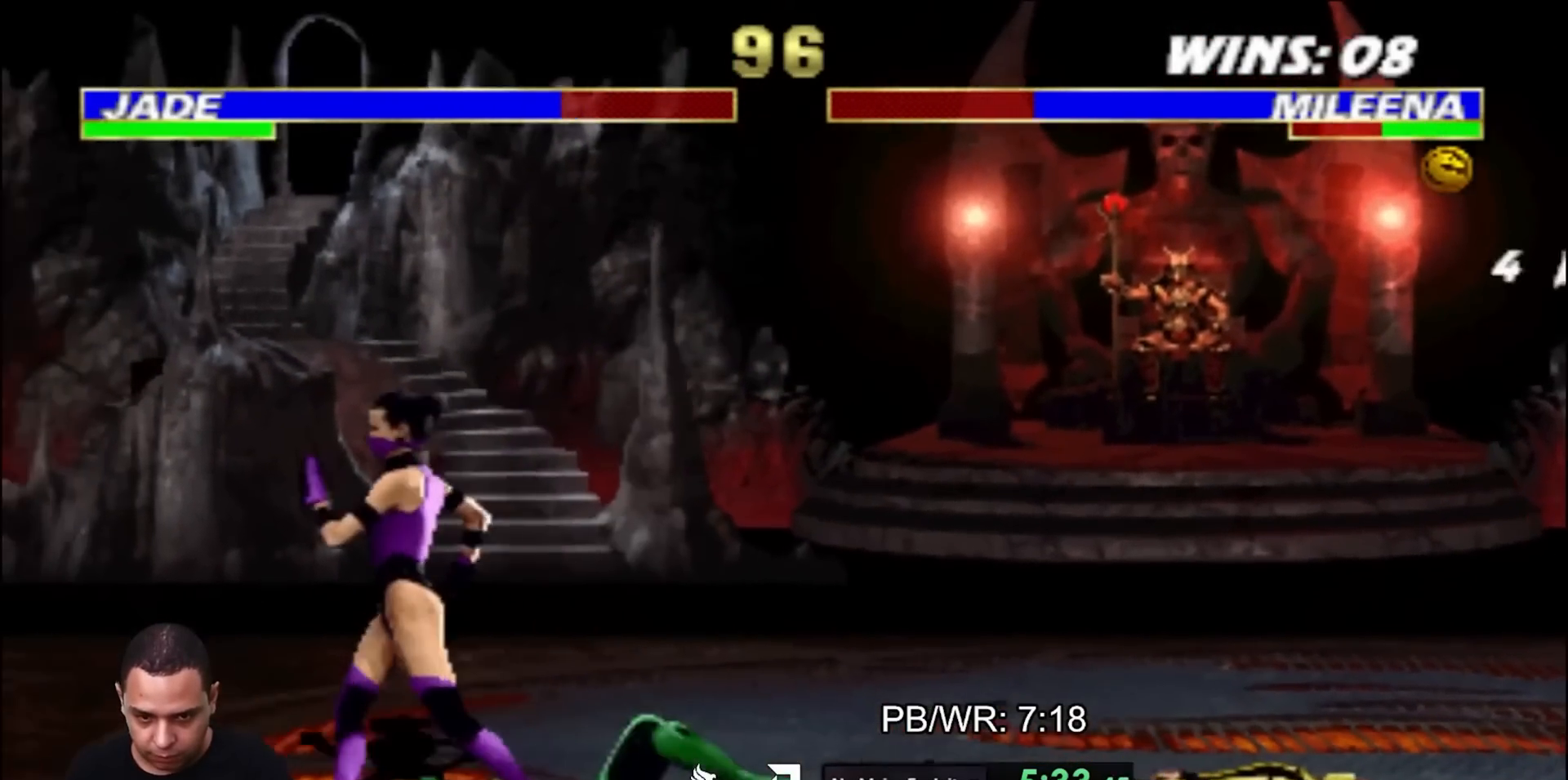
{"buttons": [], "events": [[17, "DPAD_UP", "down"], [17, "R2", "up"], [50, "DPAD_LEFT", "up"], [50, "DPAD_UP", "up"], [133, "DPAD_LEFT", "down"], [217, "DPAD_LEFT", "up"]]}
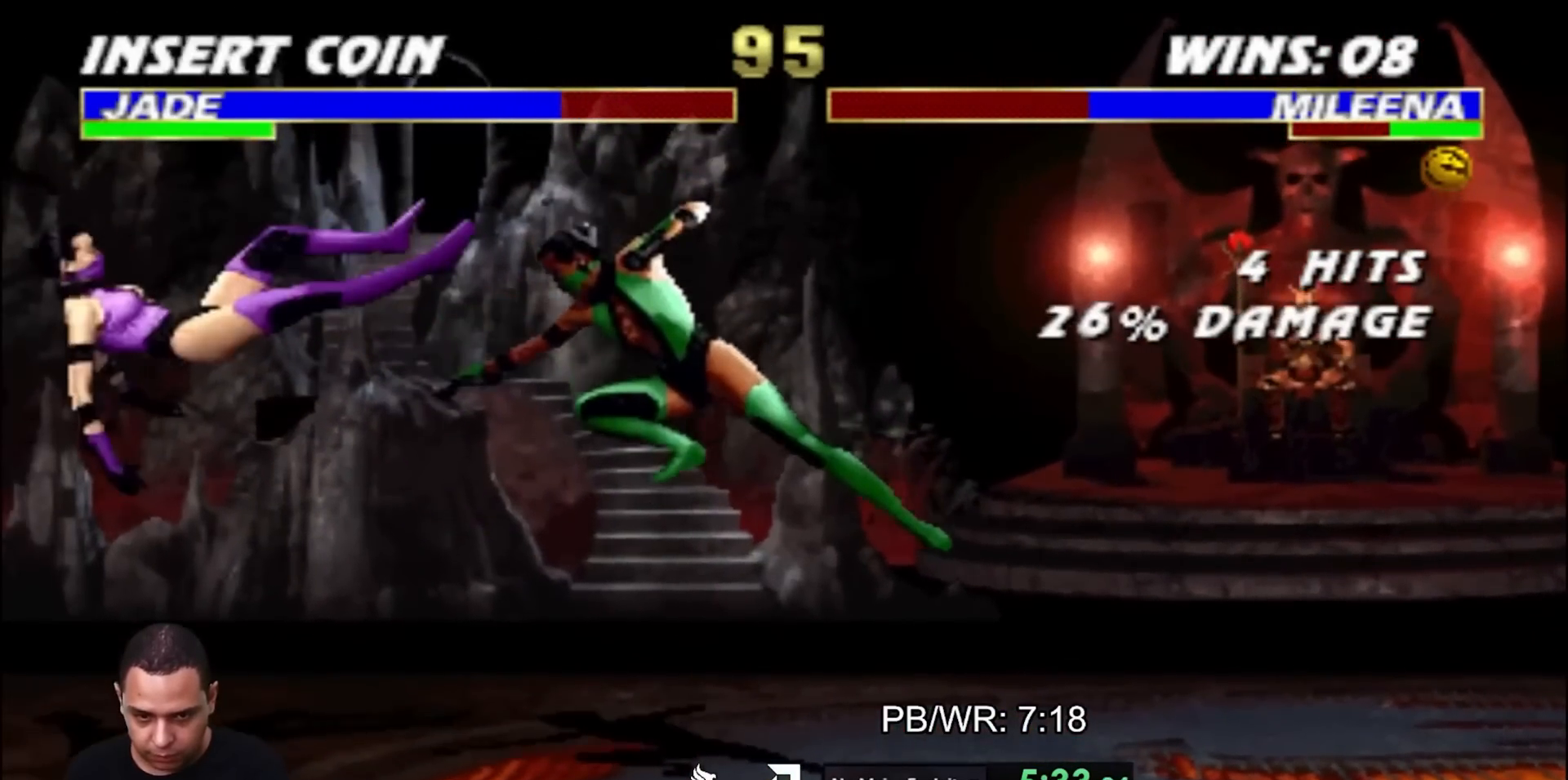
{"buttons": ["DPAD_DOWN"], "events": [[233, "DPAD_DOWN", "down"]]}
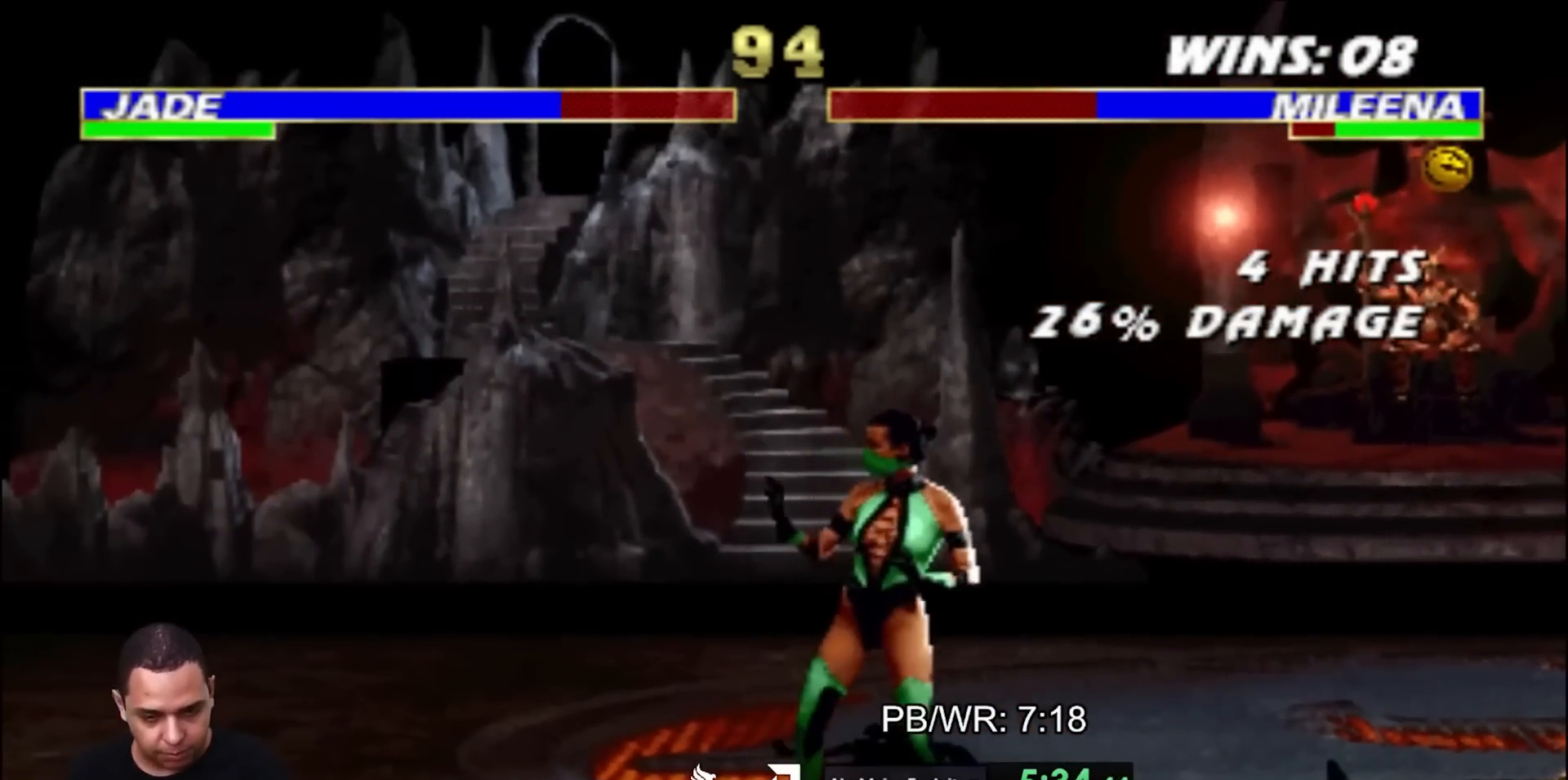
{"buttons": ["CROSS", "R1", "DPAD_DOWN", "DPAD_LEFT"], "events": [[33, "DPAD_DOWN", "up"], [133, "DPAD_RIGHT", "down"], [200, "CROSS", "down"], [200, "DPAD_DOWN", "down"], [200, "R1", "down"], [283, "CROSS", "up"], [300, "DPAD_LEFT", "down"], [300, "DPAD_RIGHT", "up"], [333, "CROSS", "down"], [383, "DPAD_LEFT", "up"], [450, "DPAD_LEFT", "down"]]}
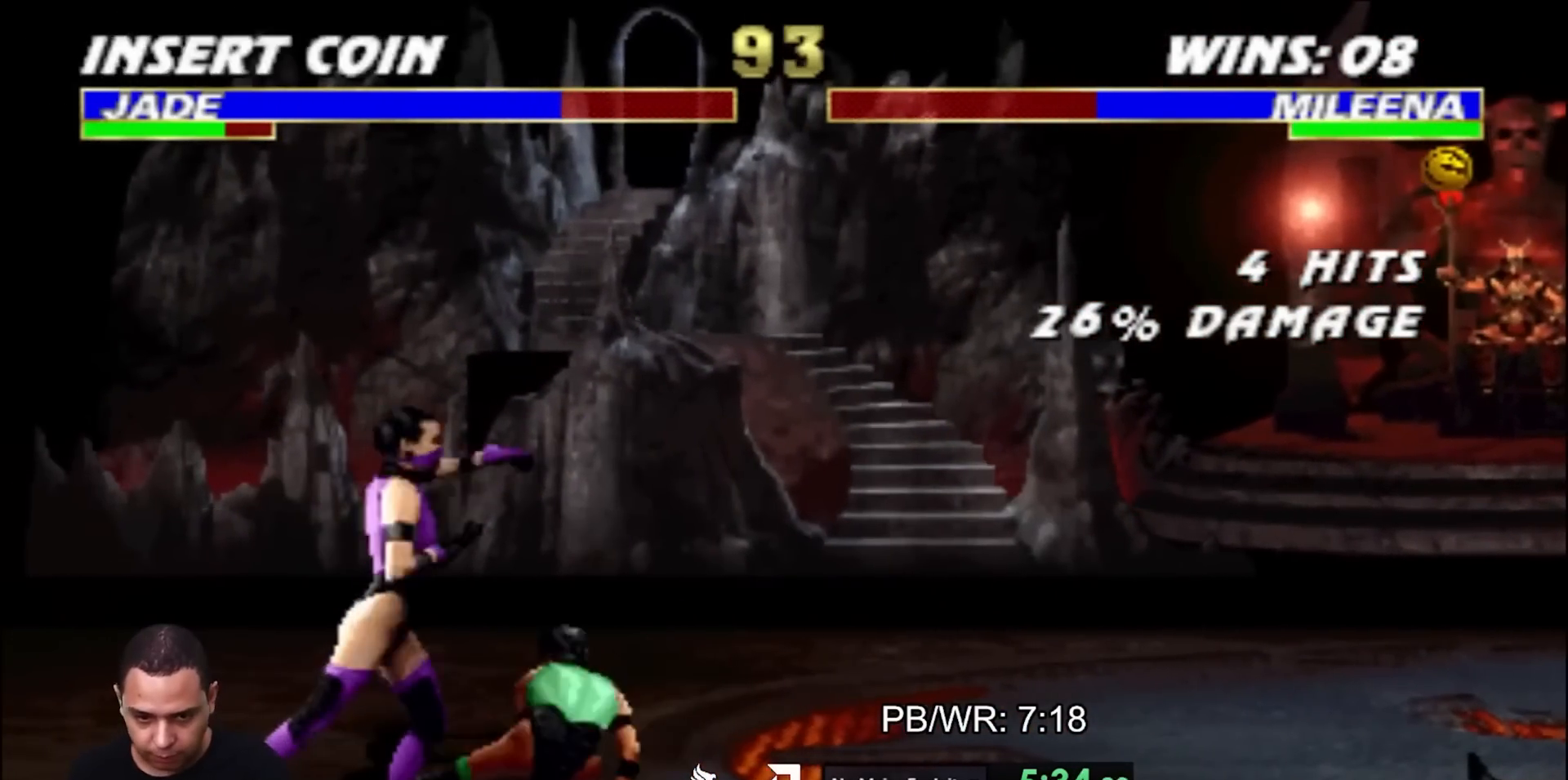
{"buttons": [], "events": [[67, "DPAD_LEFT", "up"], [83, "CROSS", "up"], [100, "DPAD_DOWN", "up"], [117, "R1", "up"], [133, "DPAD_LEFT", "down"], [183, "DPAD_DOWN", "down"], [217, "DPAD_LEFT", "up"], [233, "SQUARE", "down"], [250, "DPAD_DOWN", "up"], [300, "SQUARE", "up"]]}
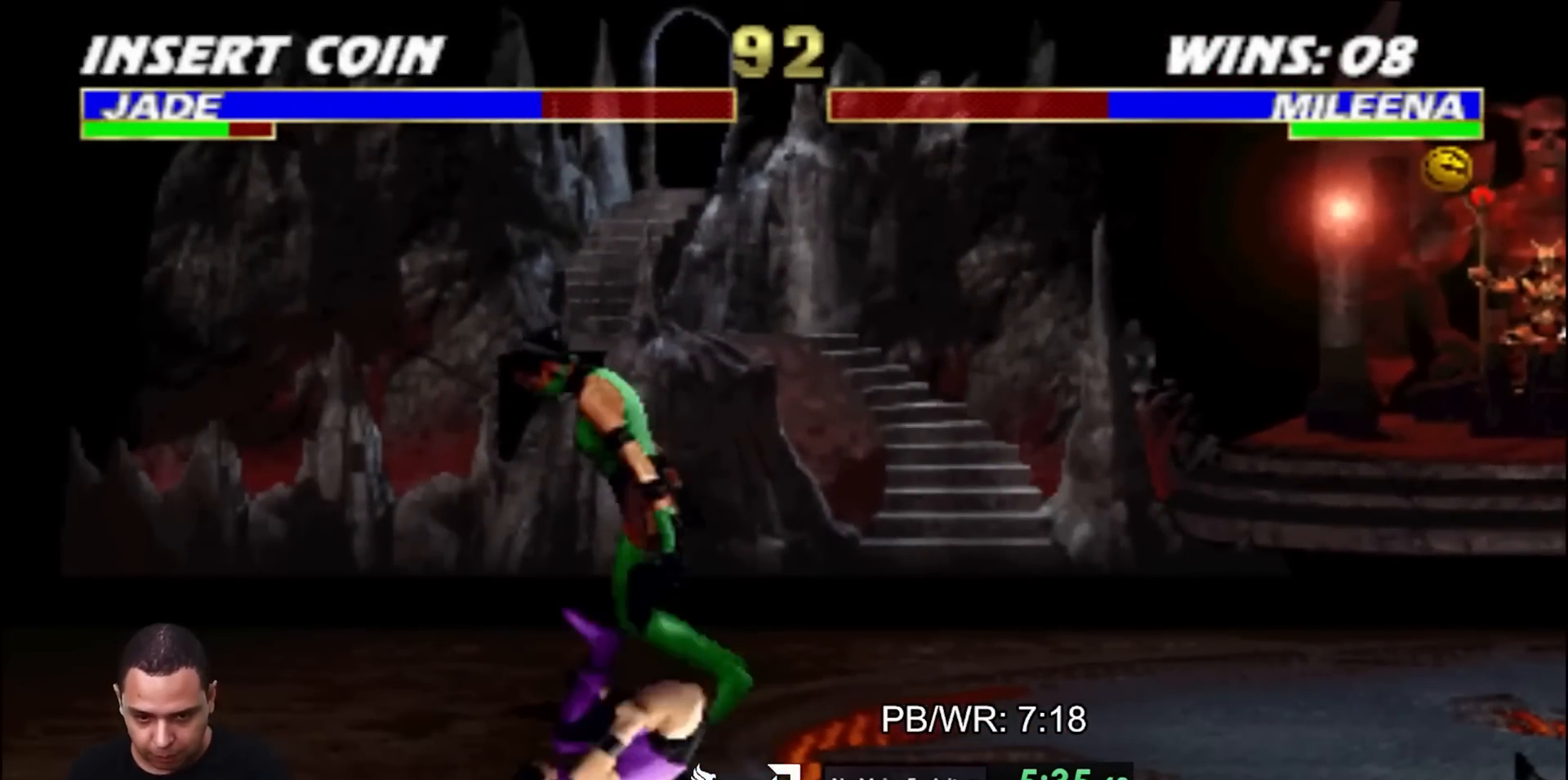
{"buttons": ["R2"], "events": [[17, "DPAD_LEFT", "down"], [50, "R2", "down"], [300, "DPAD_LEFT", "up"]]}
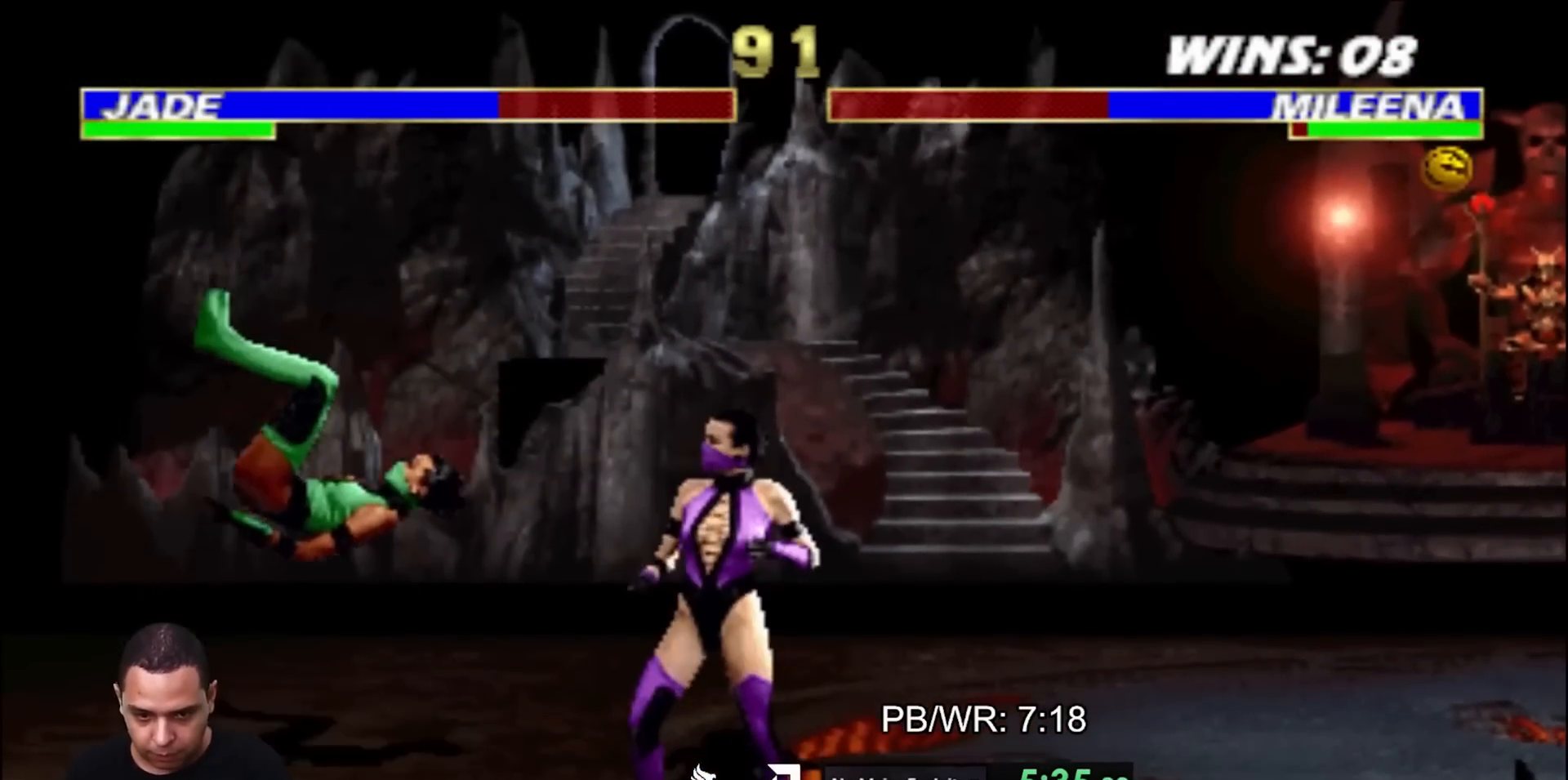
{"buttons": [], "events": [[33, "DPAD_LEFT", "down"], [150, "DPAD_UP", "down"], [183, "R2", "up"], [233, "DPAD_LEFT", "up"], [267, "DPAD_UP", "up"]]}
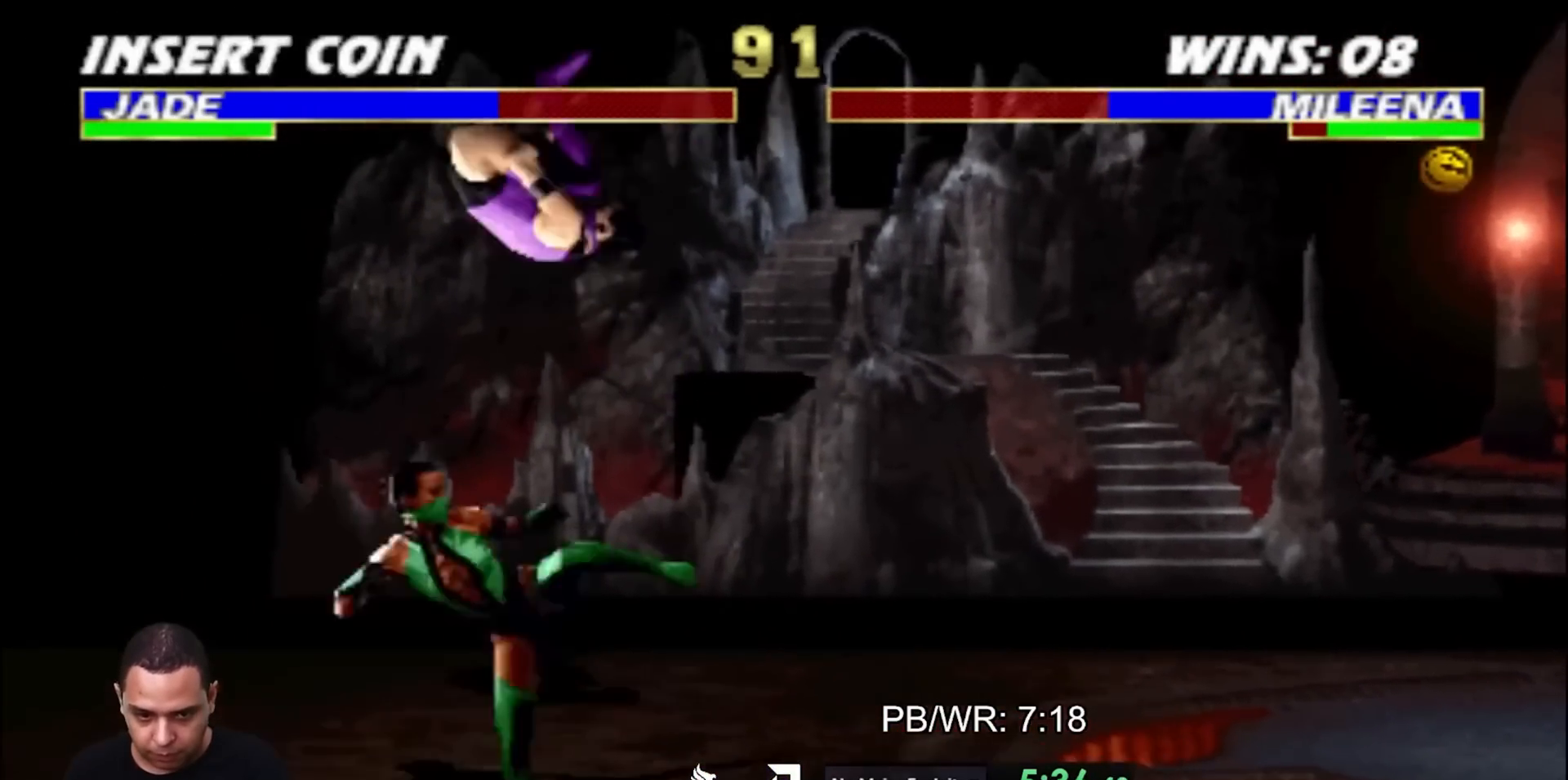
{"buttons": ["SQUARE"], "events": [[167, "CROSS", "down"], [250, "CROSS", "up"], [350, "SQUARE", "down"], [417, "SQUARE", "up"], [483, "SQUARE", "down"]]}
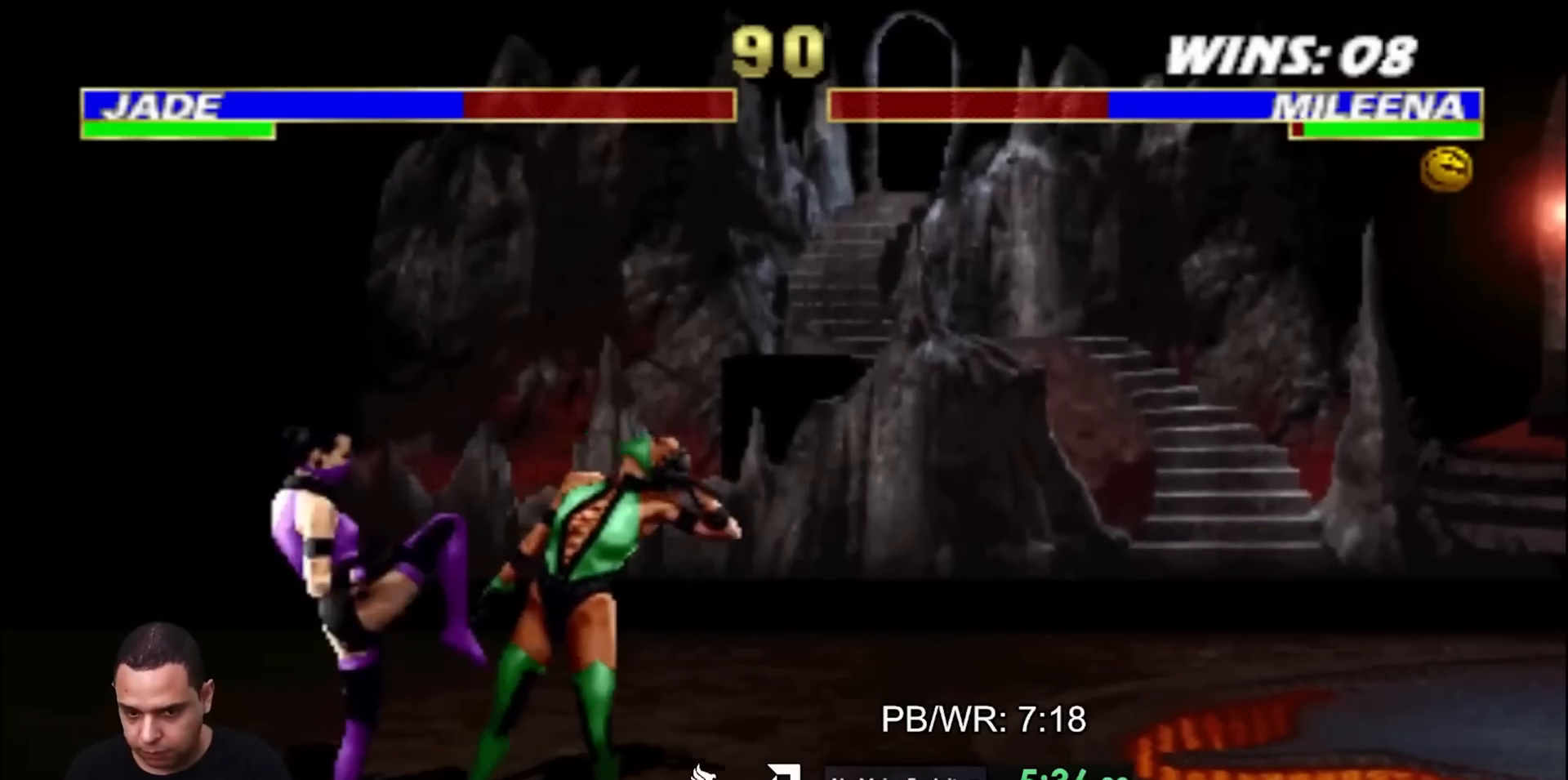
{"buttons": ["DPAD_RIGHT"], "events": [[67, "DPAD_DOWN", "down"], [67, "SQUARE", "up"], [133, "DPAD_RIGHT", "down"], [183, "DPAD_DOWN", "up"], [200, "TRIANGLE", "down"], [250, "TRIANGLE", "up"], [333, "TRIANGLE", "down"], [400, "TRIANGLE", "up"]]}
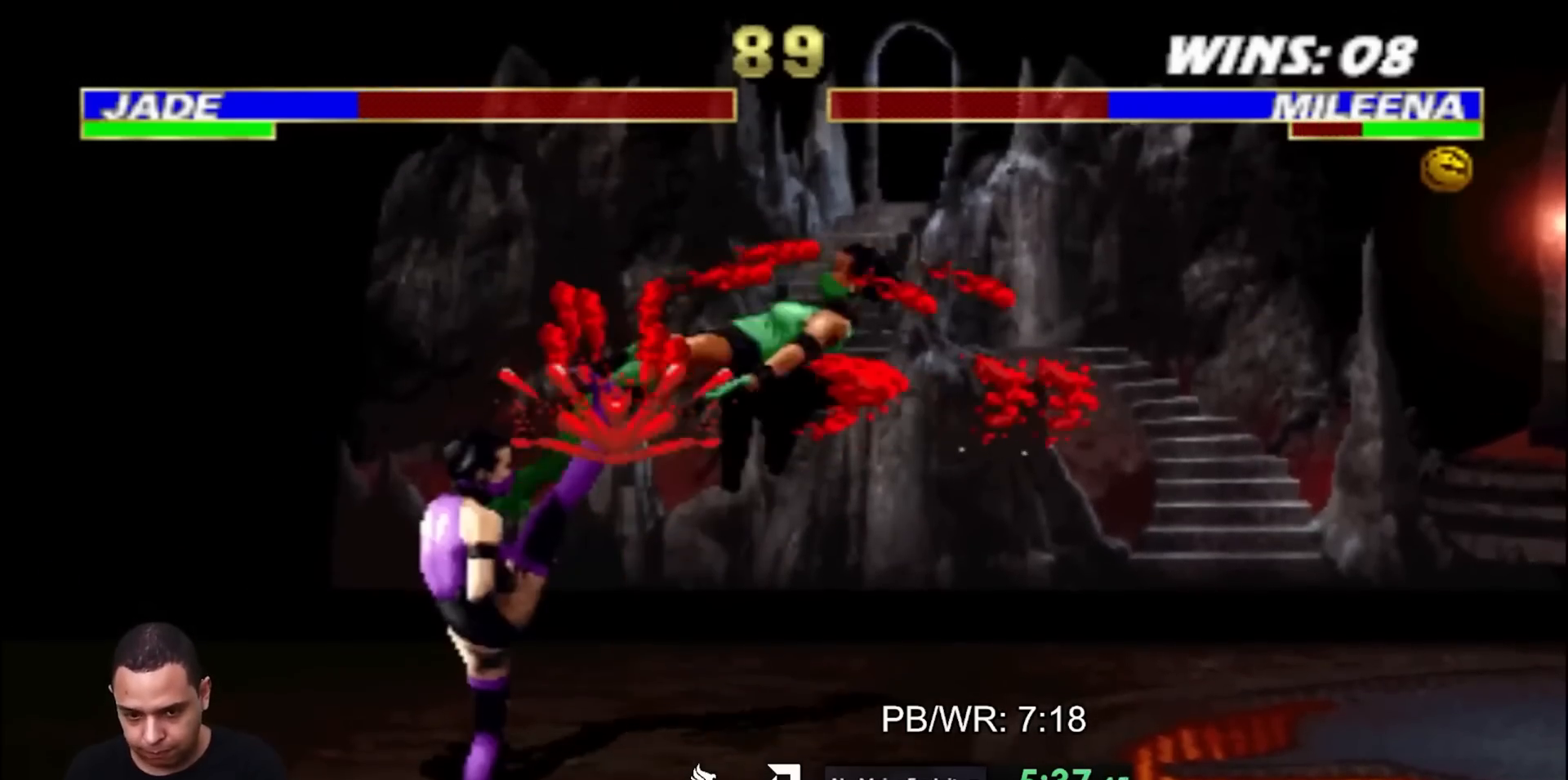
{"buttons": ["DPAD_RIGHT"], "events": [[33, "DPAD_UP", "down"], [400, "DPAD_UP", "up"]]}
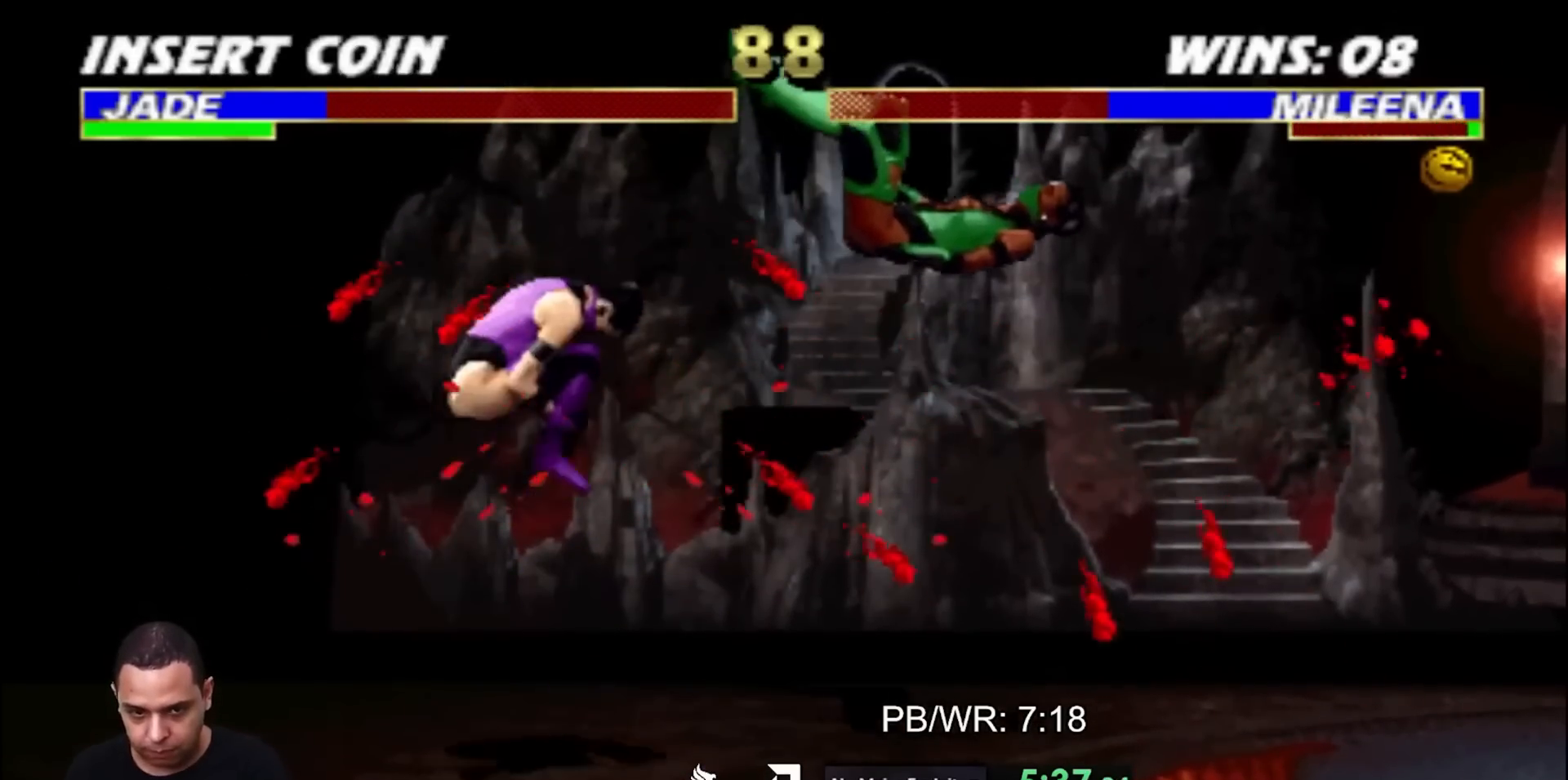
{"buttons": ["DPAD_RIGHT"], "events": [[217, "TRIANGLE", "down"], [300, "TRIANGLE", "up"]]}
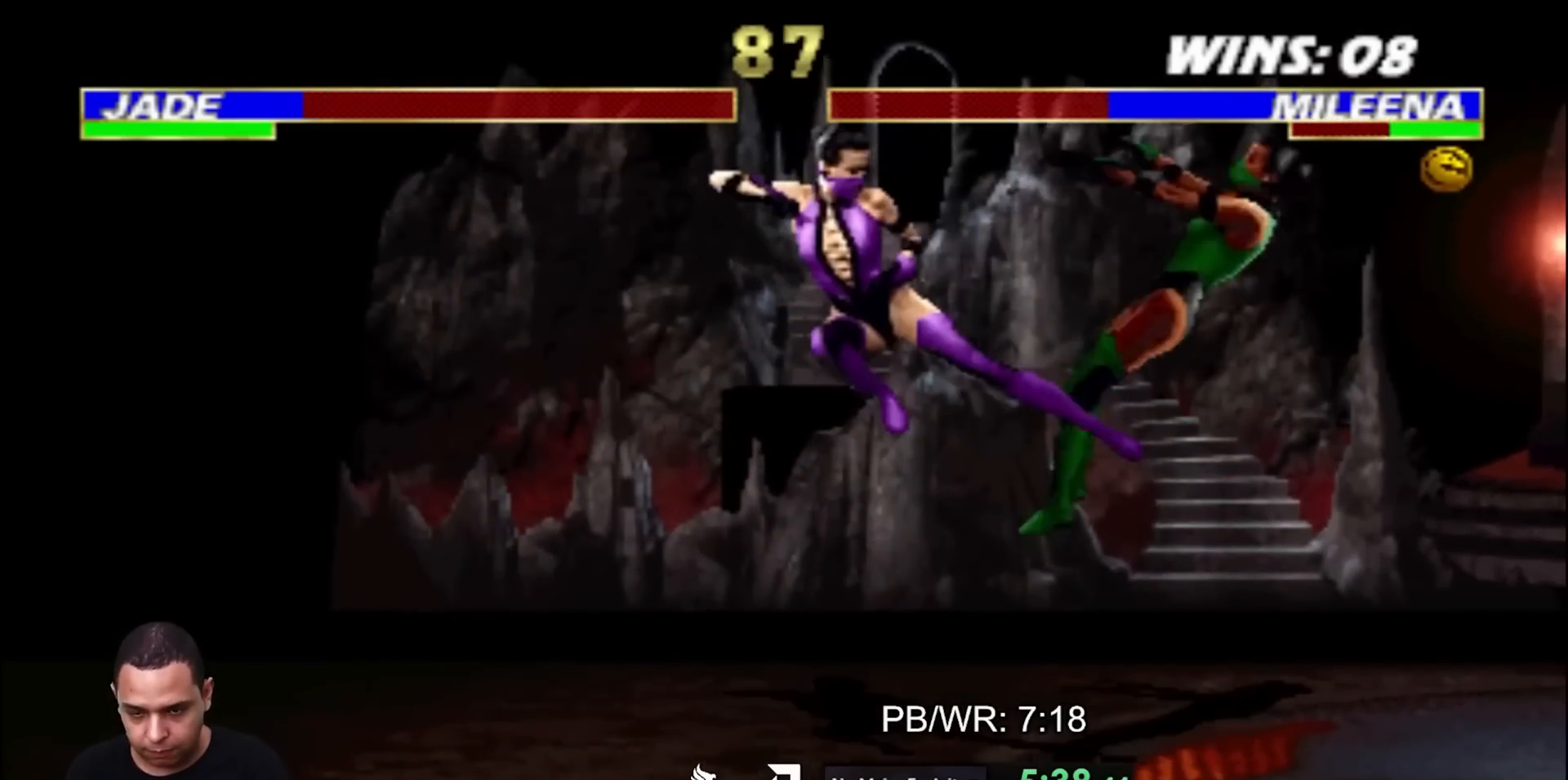
{"buttons": [], "events": [[367, "DPAD_UP", "down"], [483, "DPAD_RIGHT", "up"], [483, "DPAD_UP", "up"]]}
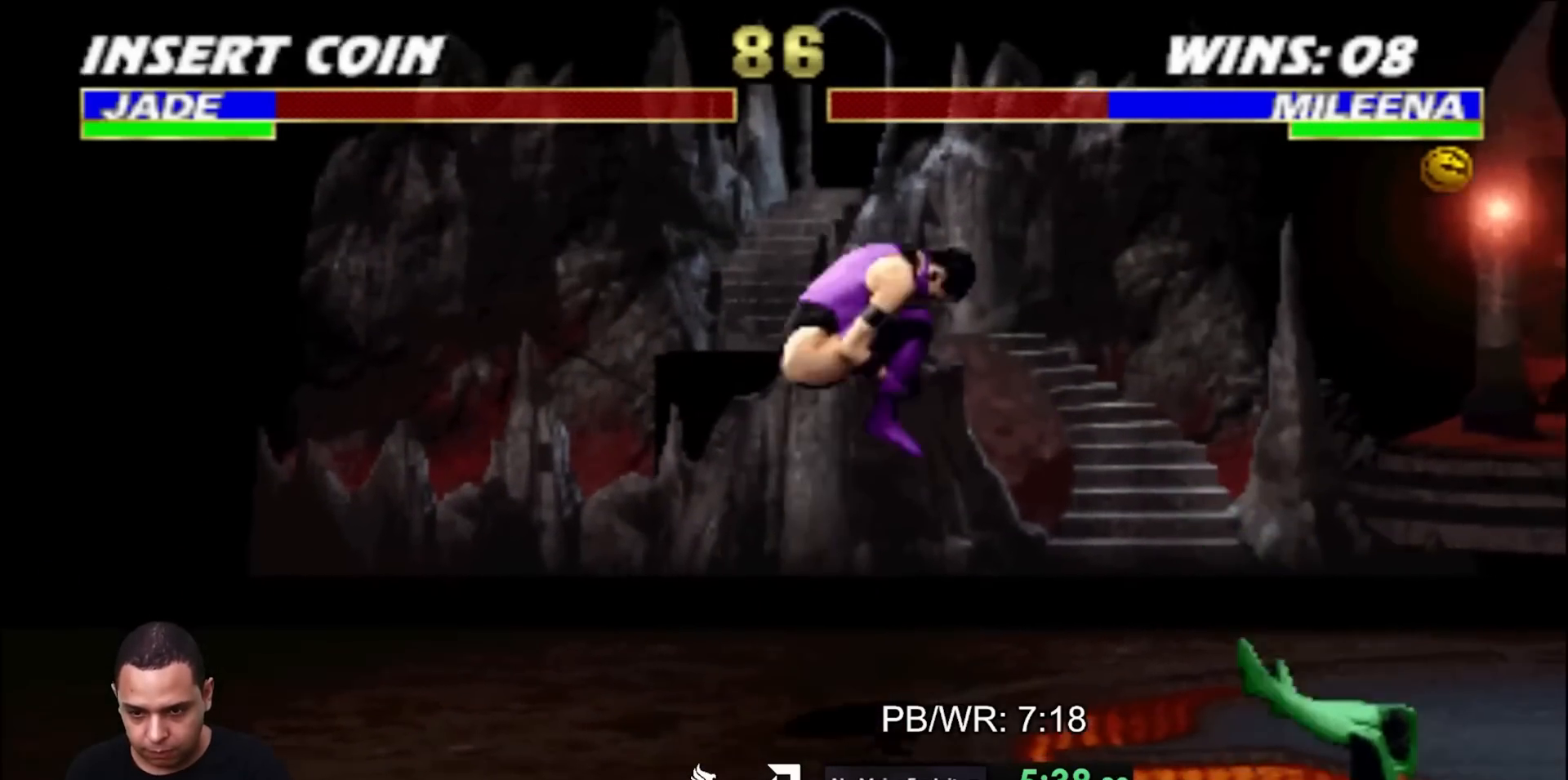
{"buttons": [], "events": [[350, "CROSS", "down"], [433, "CROSS", "up"]]}
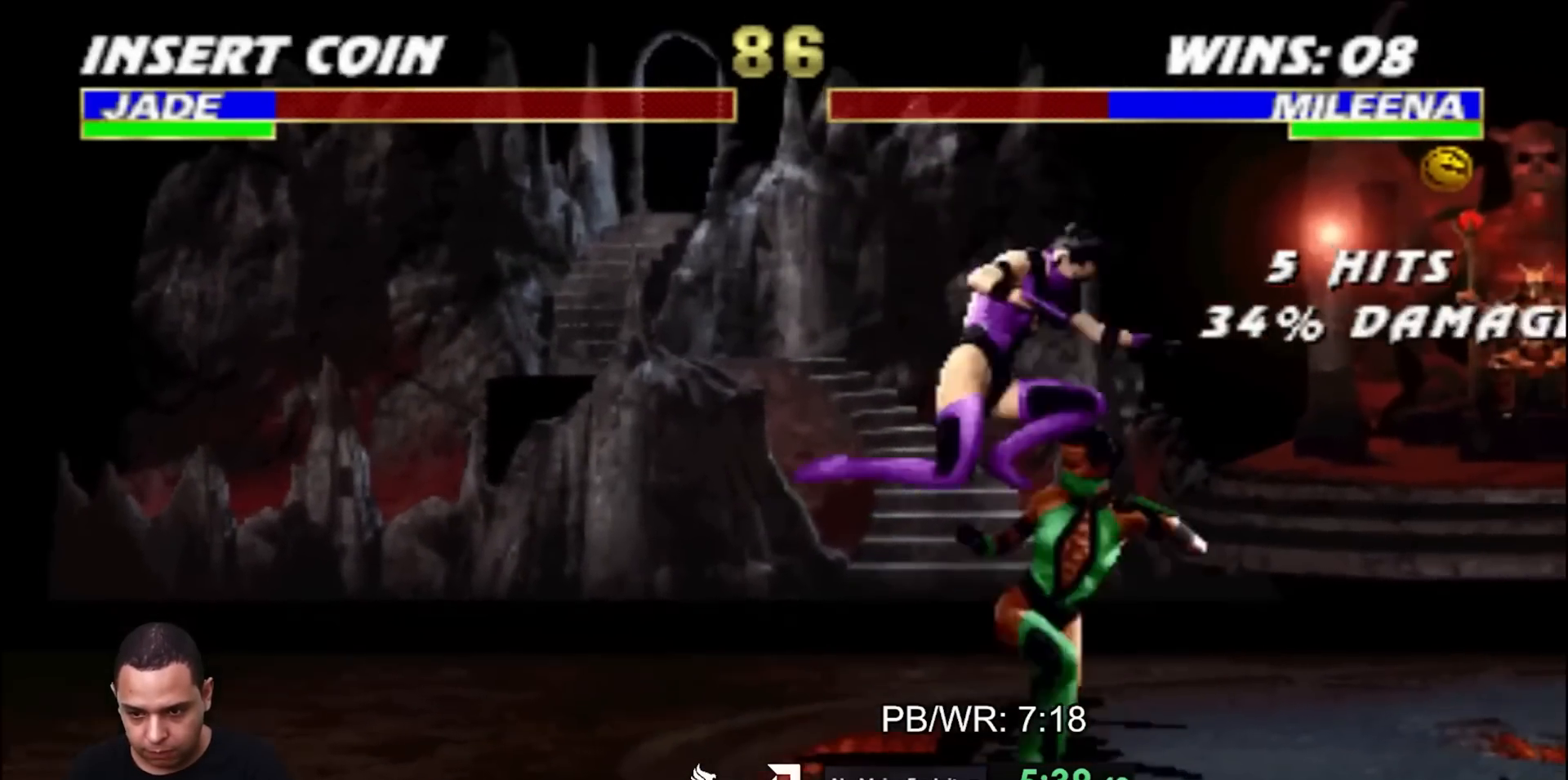
{"buttons": ["DPAD_RIGHT"], "events": [[67, "SQUARE", "down"], [133, "SQUARE", "up"], [200, "SQUARE", "down"], [267, "DPAD_DOWN", "down"], [267, "SQUARE", "up"], [333, "DPAD_RIGHT", "down"], [367, "DPAD_DOWN", "up"], [400, "TRIANGLE", "down"], [450, "TRIANGLE", "up"]]}
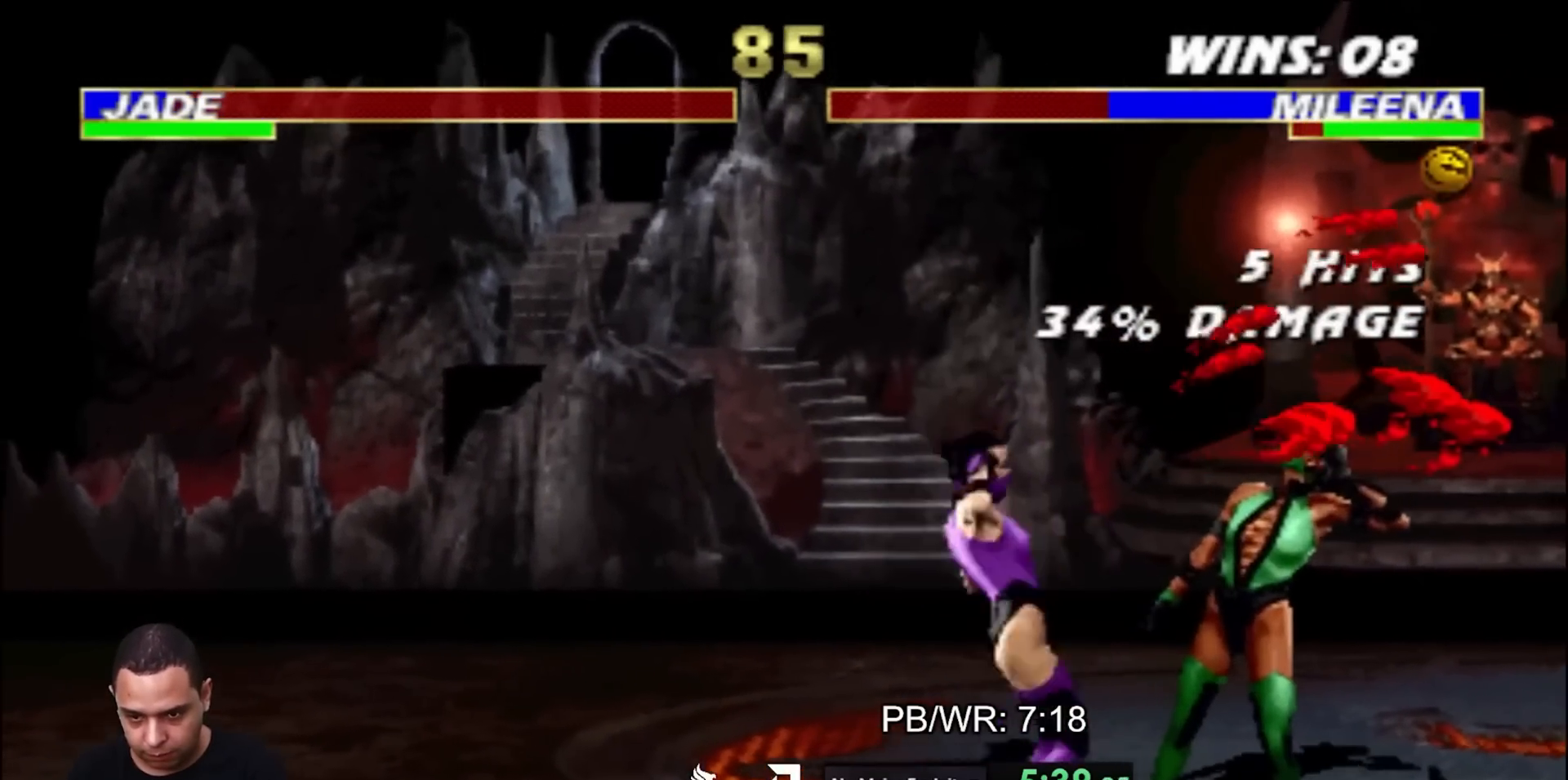
{"buttons": ["DPAD_RIGHT"], "events": []}
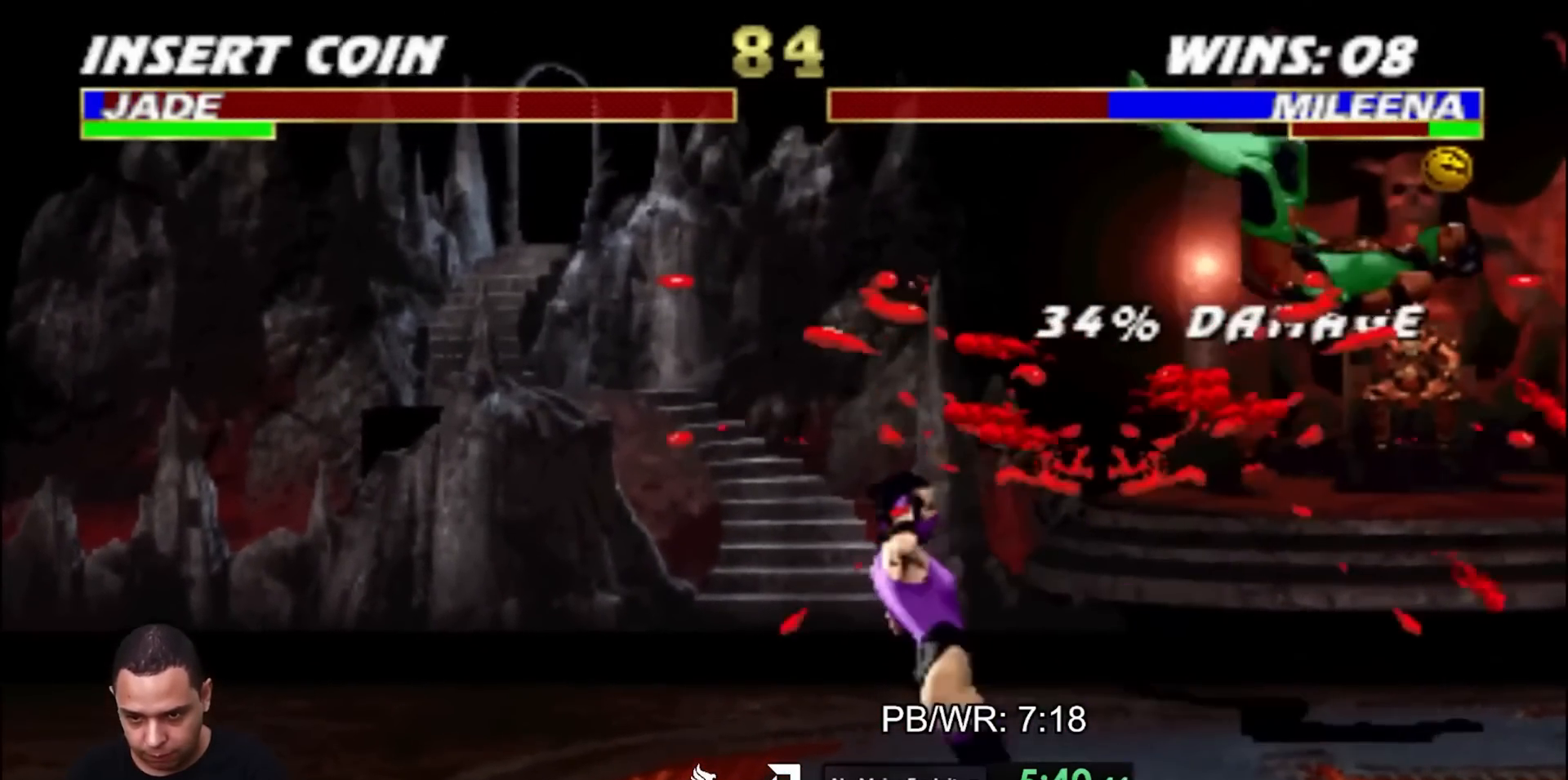
{"buttons": [], "events": [[367, "DPAD_RIGHT", "up"]]}
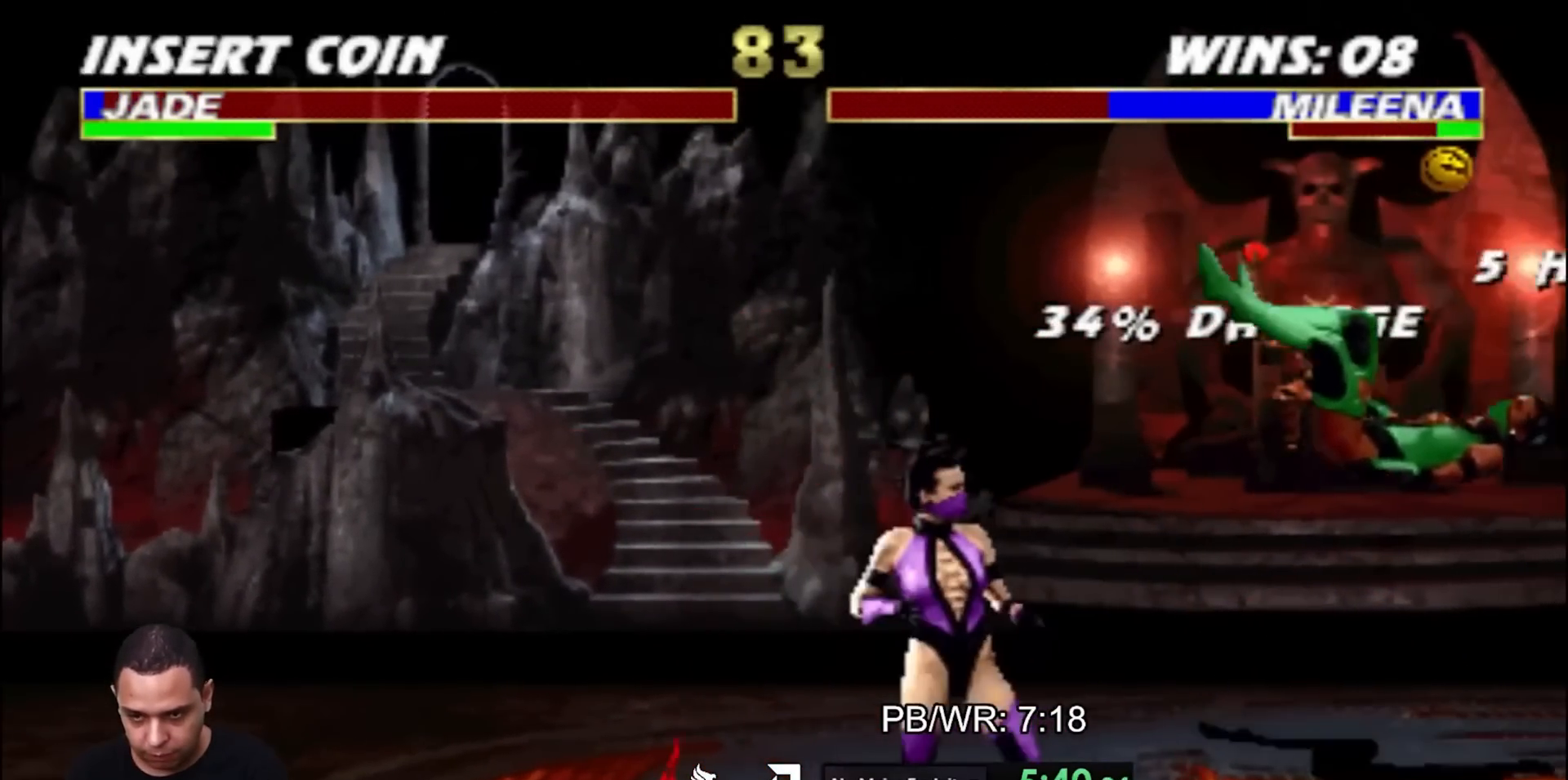
{"buttons": [], "events": [[83, "R2", "down"], [100, "DPAD_RIGHT", "down"], [200, "DPAD_UP", "down"], [233, "R2", "up"], [267, "DPAD_RIGHT", "up"], [300, "DPAD_UP", "up"]]}
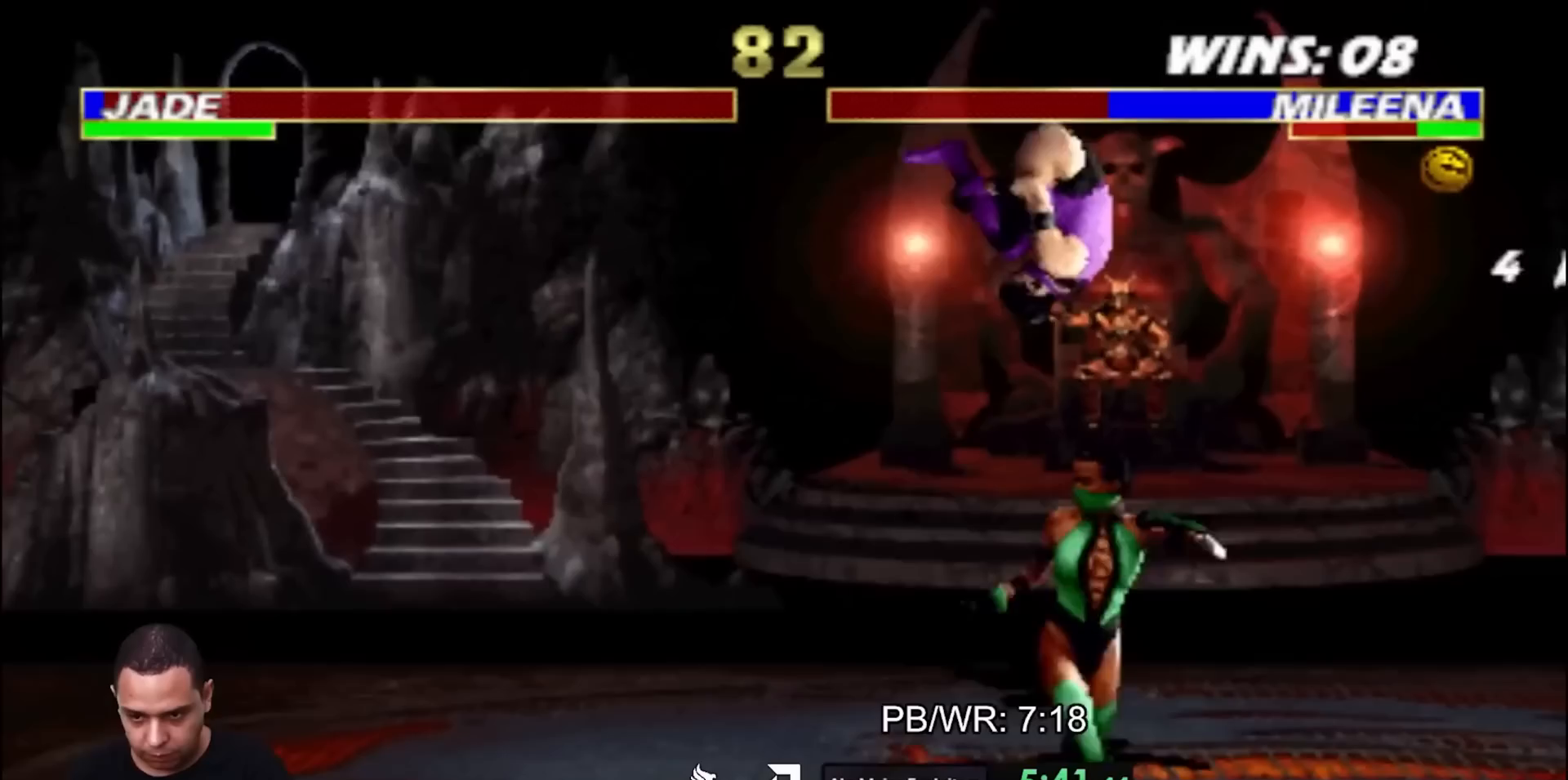
{"buttons": ["SQUARE"], "events": [[150, "CROSS", "down"], [217, "CROSS", "up"], [367, "SQUARE", "down"], [433, "SQUARE", "up"], [500, "SQUARE", "down"]]}
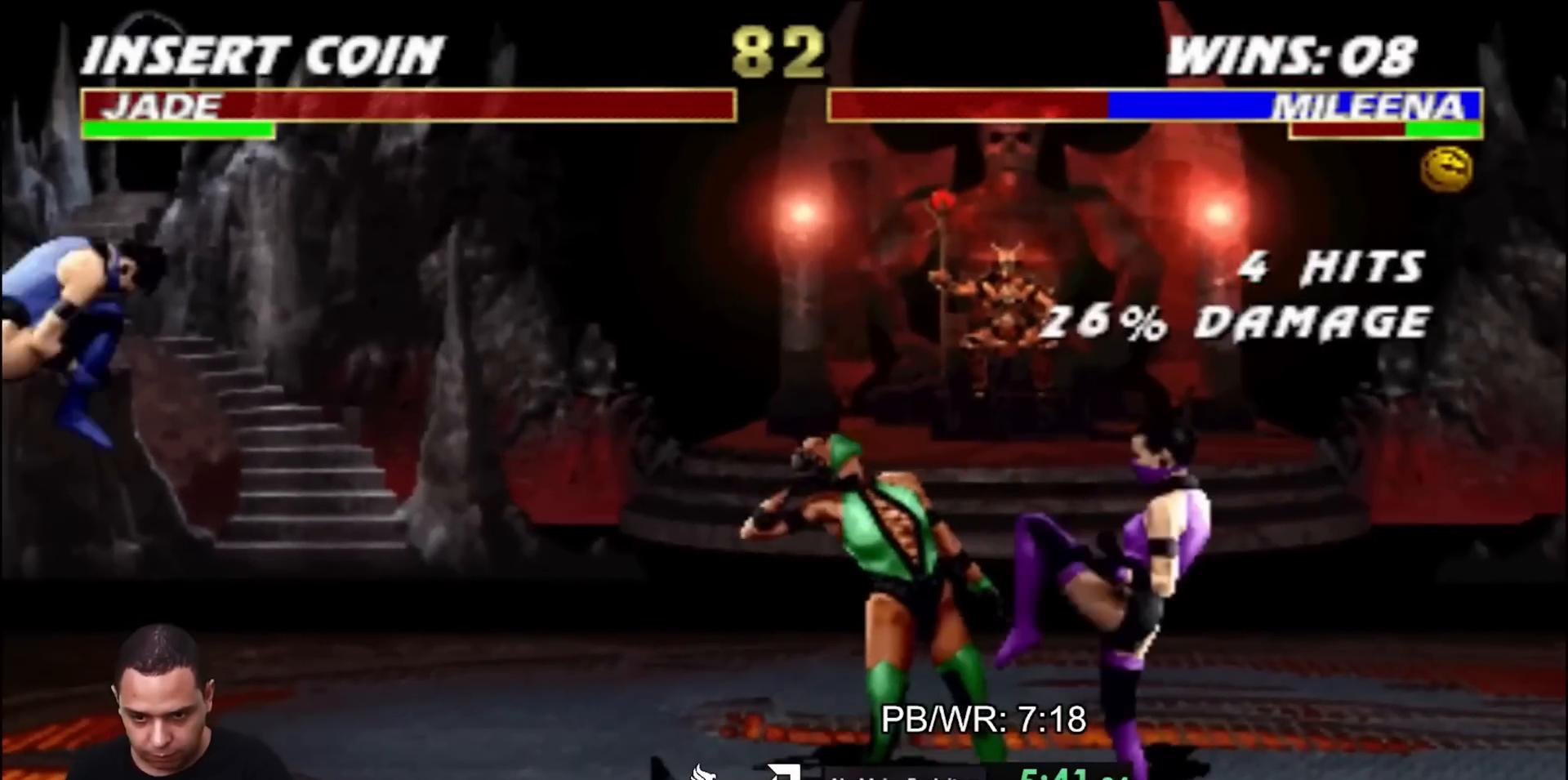
{"buttons": ["DPAD_LEFT"], "events": [[67, "DPAD_DOWN", "down"], [67, "SQUARE", "up"], [117, "DPAD_LEFT", "down"], [183, "DPAD_DOWN", "up"], [200, "TRIANGLE", "down"], [250, "TRIANGLE", "up"]]}
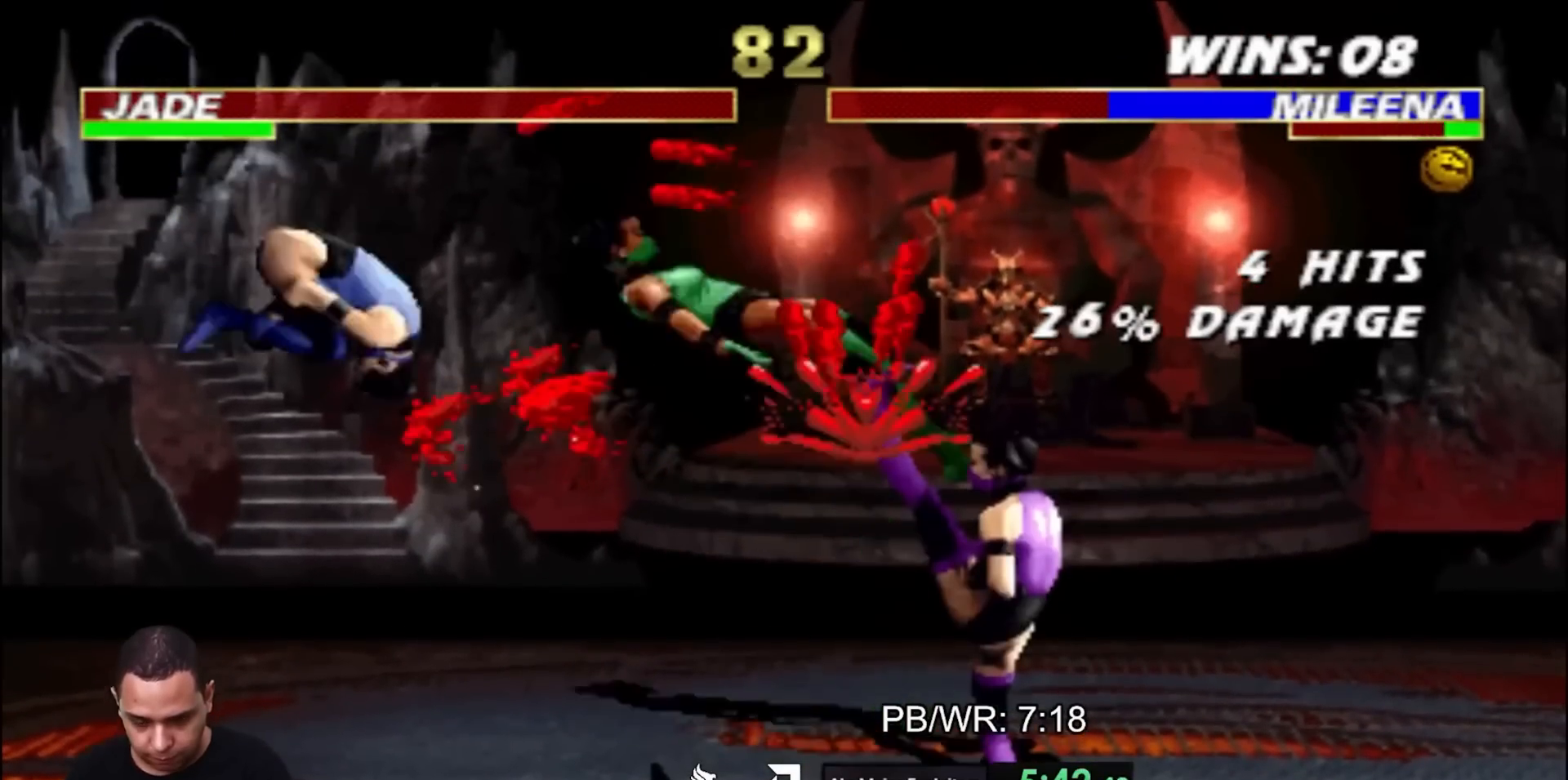
{"buttons": ["DPAD_LEFT"], "events": []}
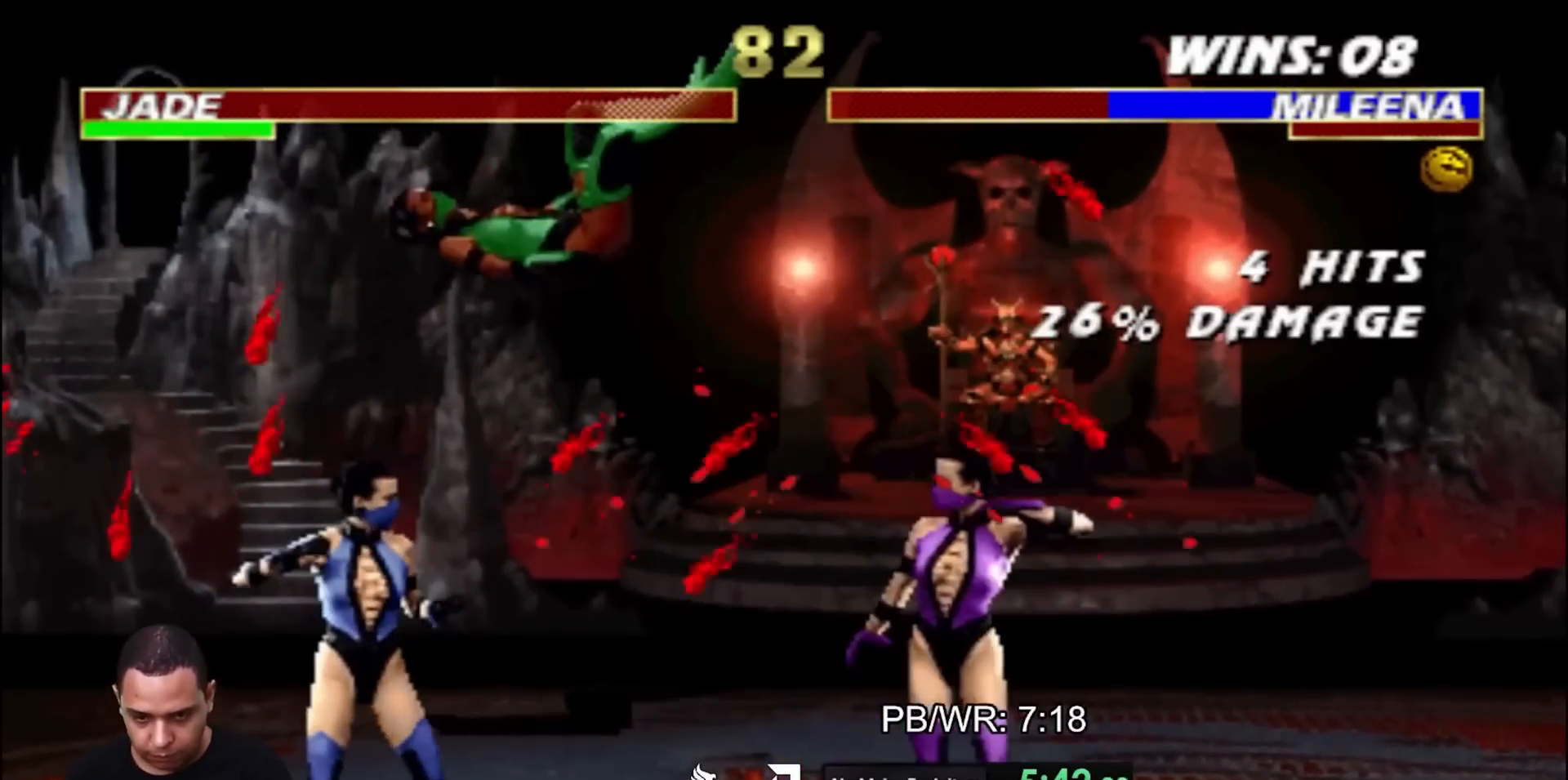
{"buttons": [], "events": [[150, "R2", "down"], [250, "DPAD_UP", "down"], [300, "R2", "up"], [333, "DPAD_LEFT", "up"], [367, "DPAD_UP", "up"]]}
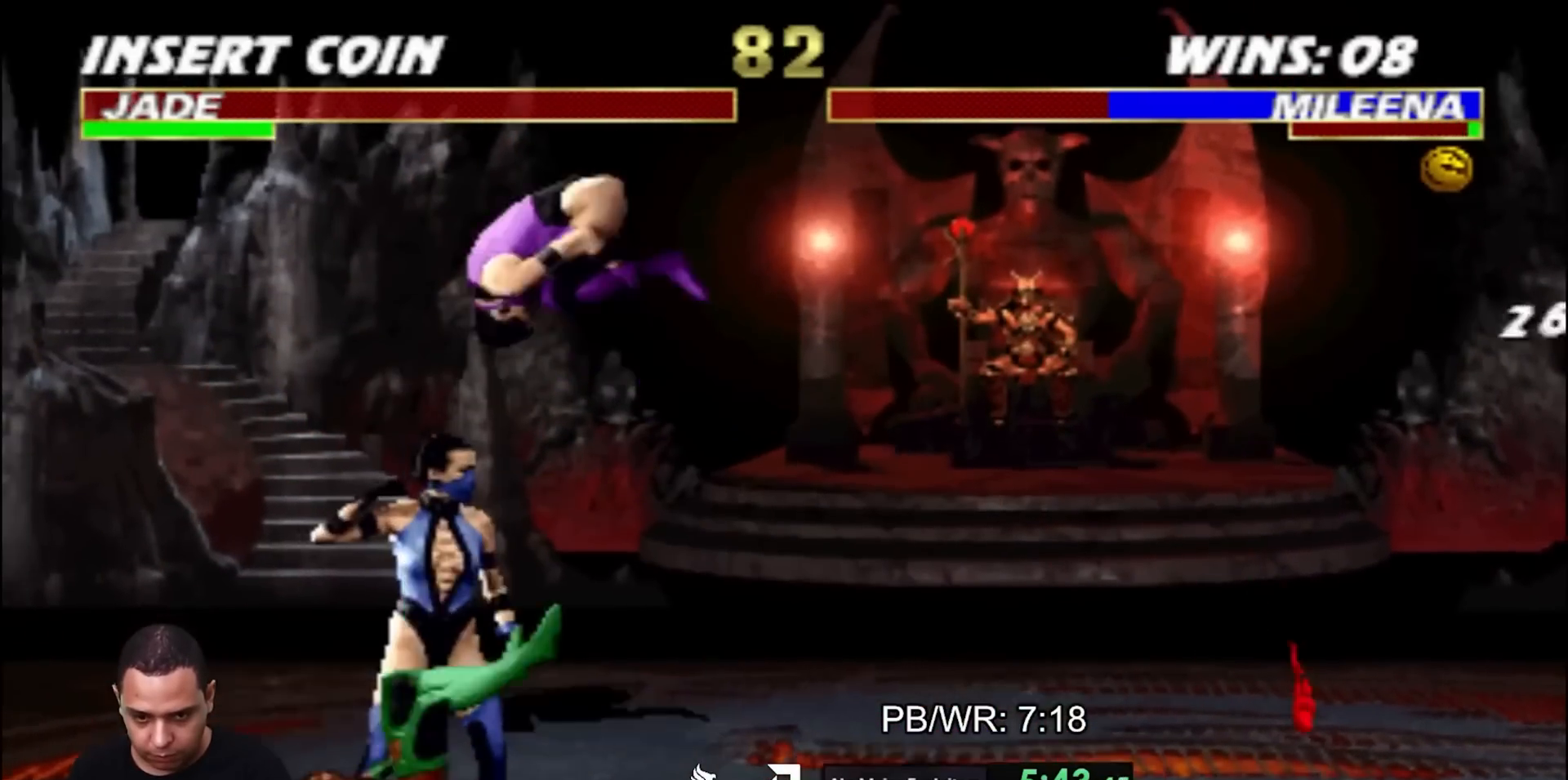
{"buttons": [], "events": [[183, "CROSS", "down"], [250, "CROSS", "up"], [417, "SQUARE", "down"], [483, "SQUARE", "up"]]}
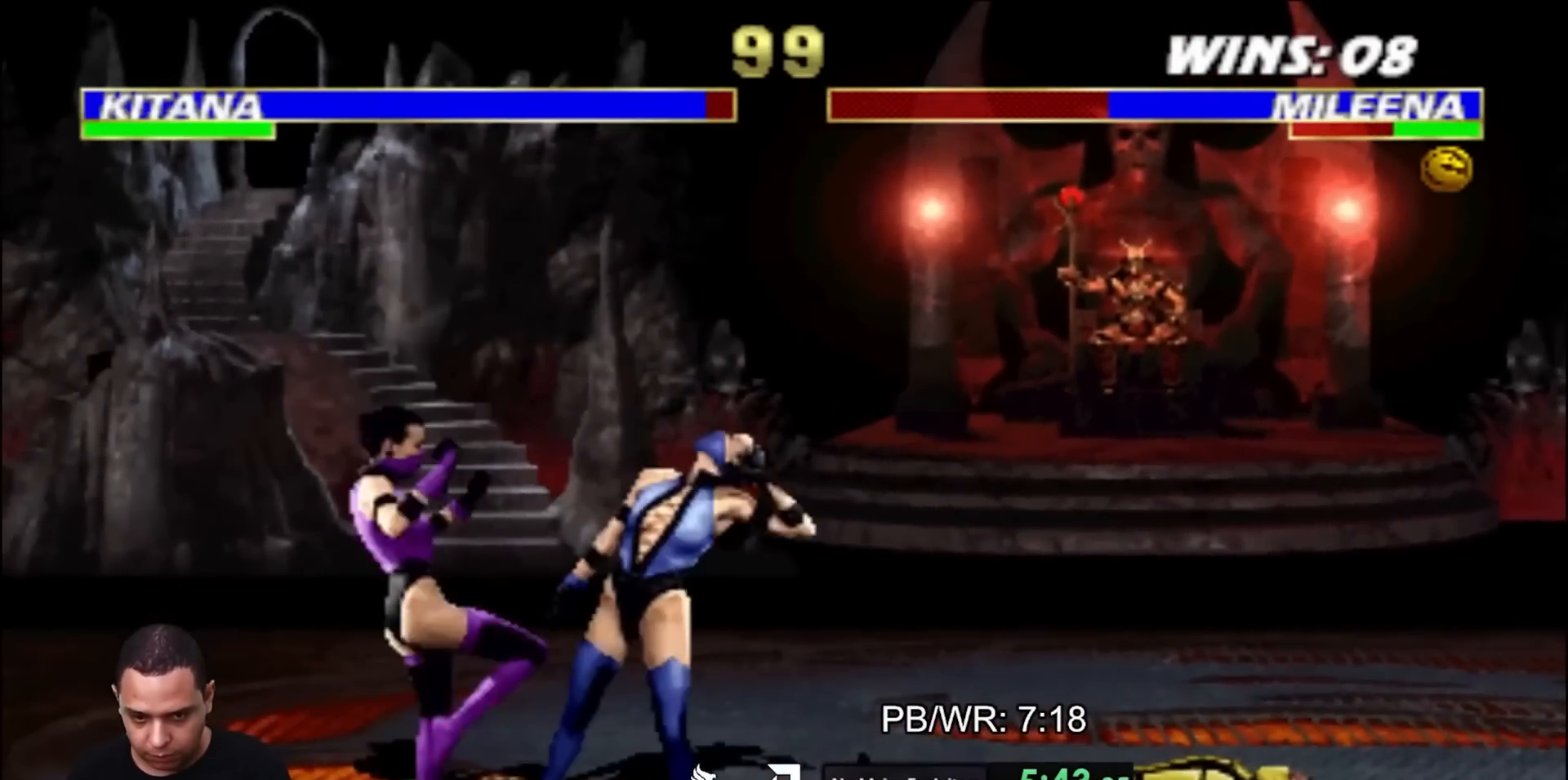
{"buttons": ["DPAD_RIGHT"], "events": [[67, "SQUARE", "down"], [133, "DPAD_DOWN", "down"], [133, "SQUARE", "up"], [200, "DPAD_RIGHT", "down"], [250, "DPAD_DOWN", "up"], [283, "TRIANGLE", "down"], [317, "TRIANGLE", "up"], [400, "TRIANGLE", "down"], [500, "TRIANGLE", "up"]]}